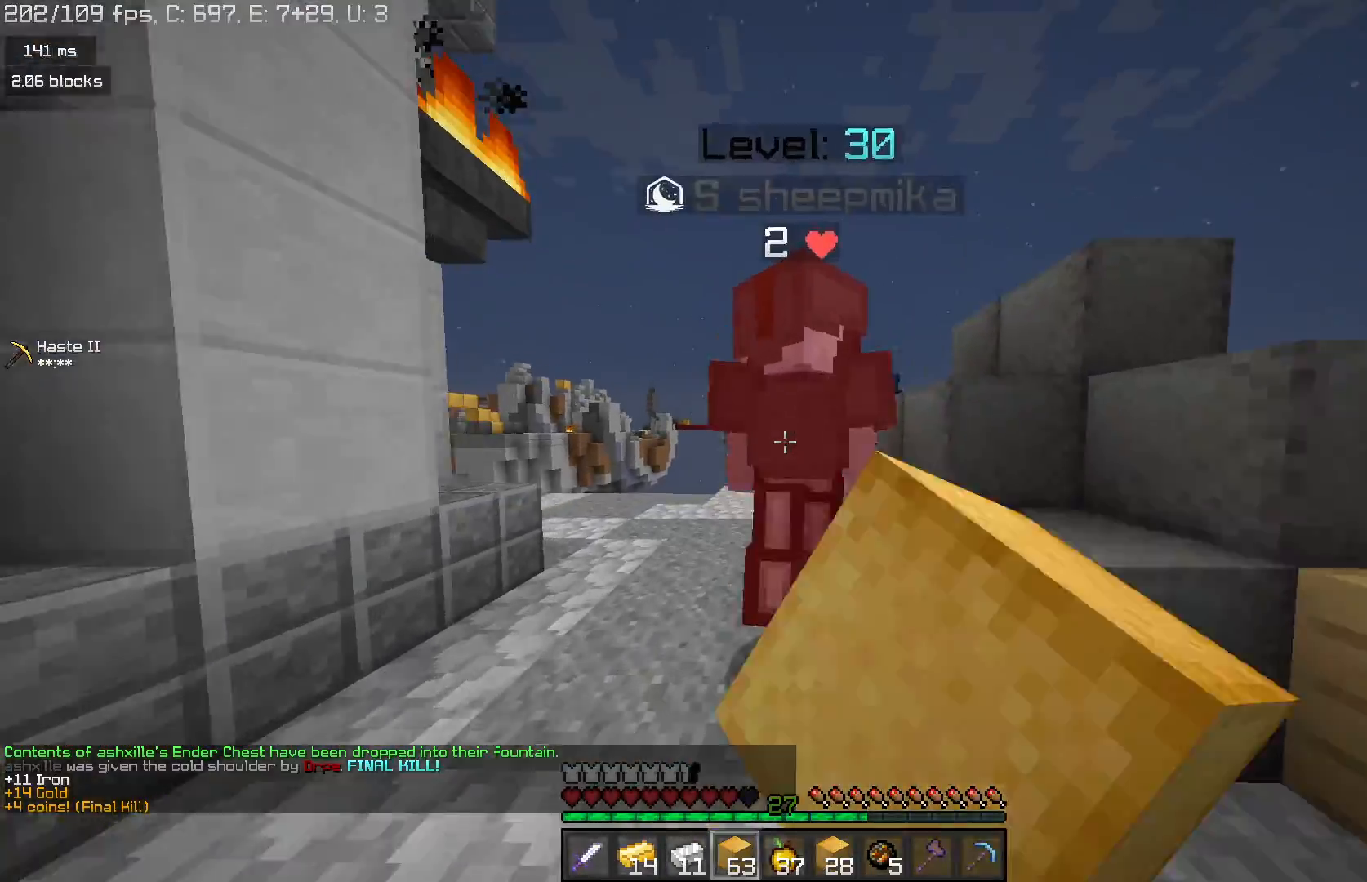
Gameplay with keyboard and mouse; each line is a JSON object with the keys and mouse buttons held at the frame after it. "events" lists presses ("down") and releases ("up") of "a", "d", "s", "space", "w", "mouse_left" and "mouse_right" between this image and that frame as [ms after this image, input, new state], when the widget could be followed in between. "mouse_left", "mouse_right" = the "left", "right" buttons of the "mouse" list. No other keys are recorded. Fast repeated clicks can show as one long hold. Mouse movement is not recorded.
{"keys": ["w"], "mouse": ["left"], "events": [[233, "w", "up"], [500, "w", "down"]]}
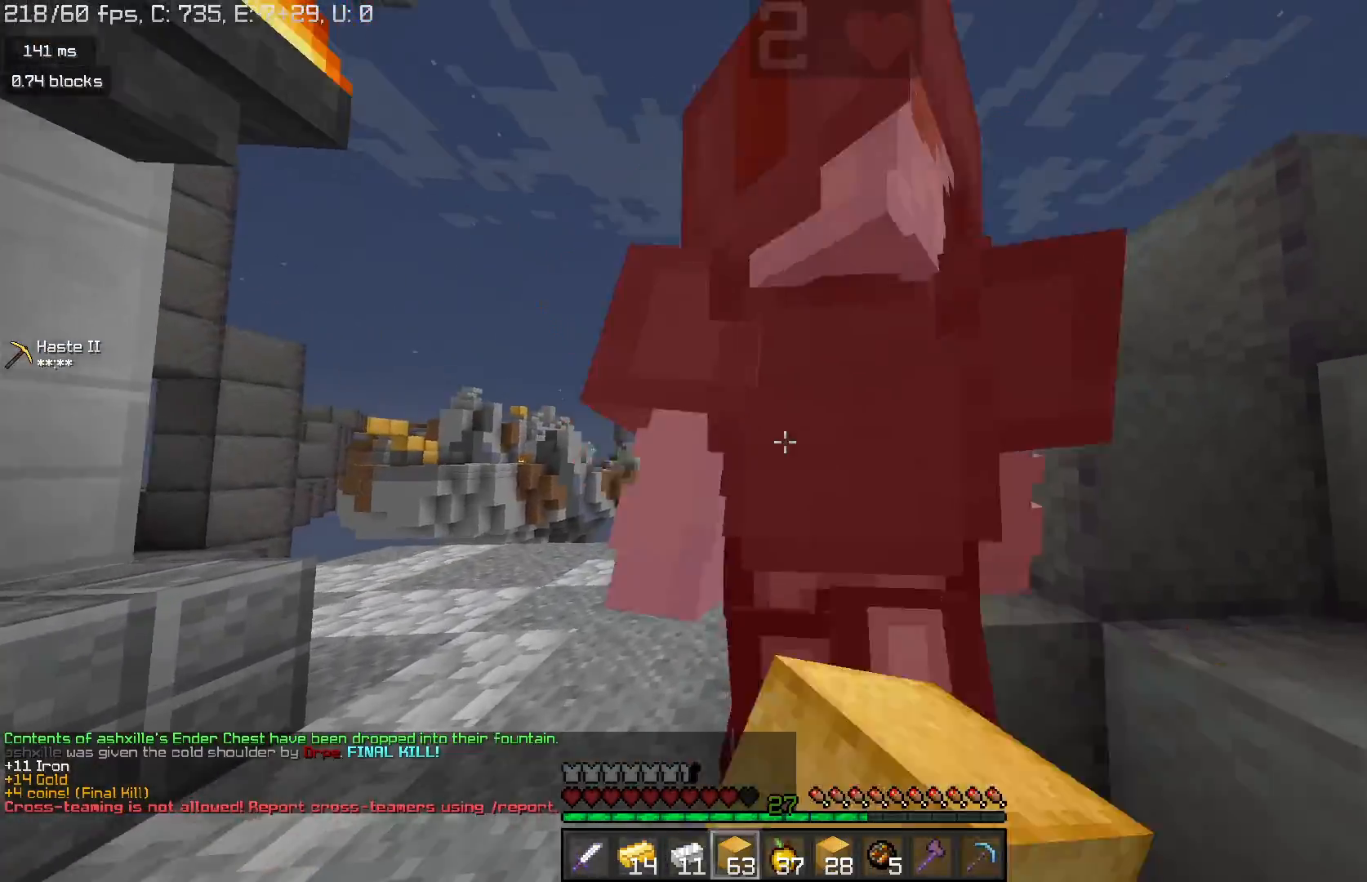
{"keys": ["s"], "mouse": ["left"], "events": [[33, "d", "down"], [100, "space", "down"], [300, "d", "up"], [300, "space", "up"], [300, "w", "up"], [400, "s", "down"]]}
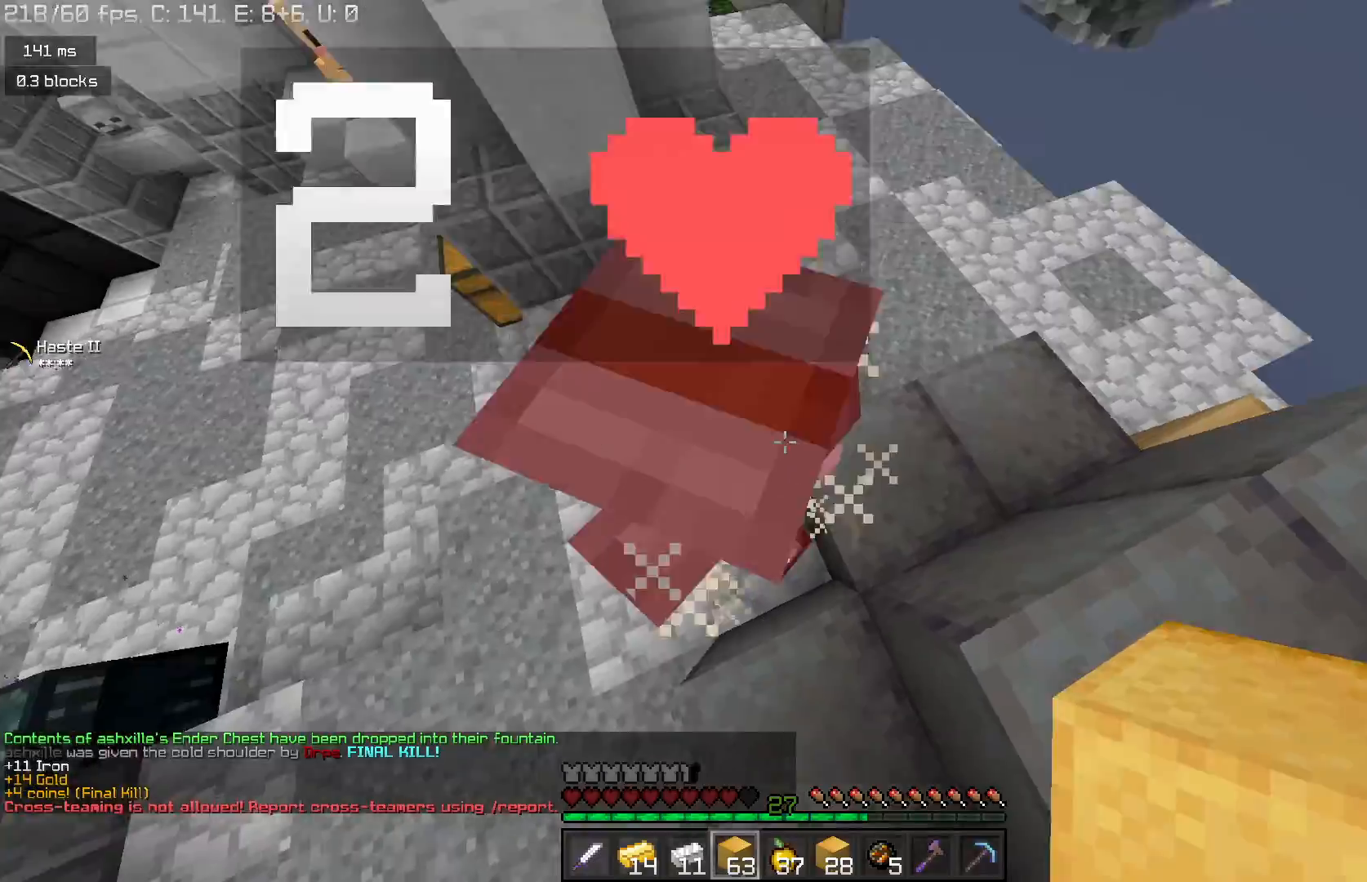
{"keys": [], "mouse": ["left"], "events": [[133, "s", "up"]]}
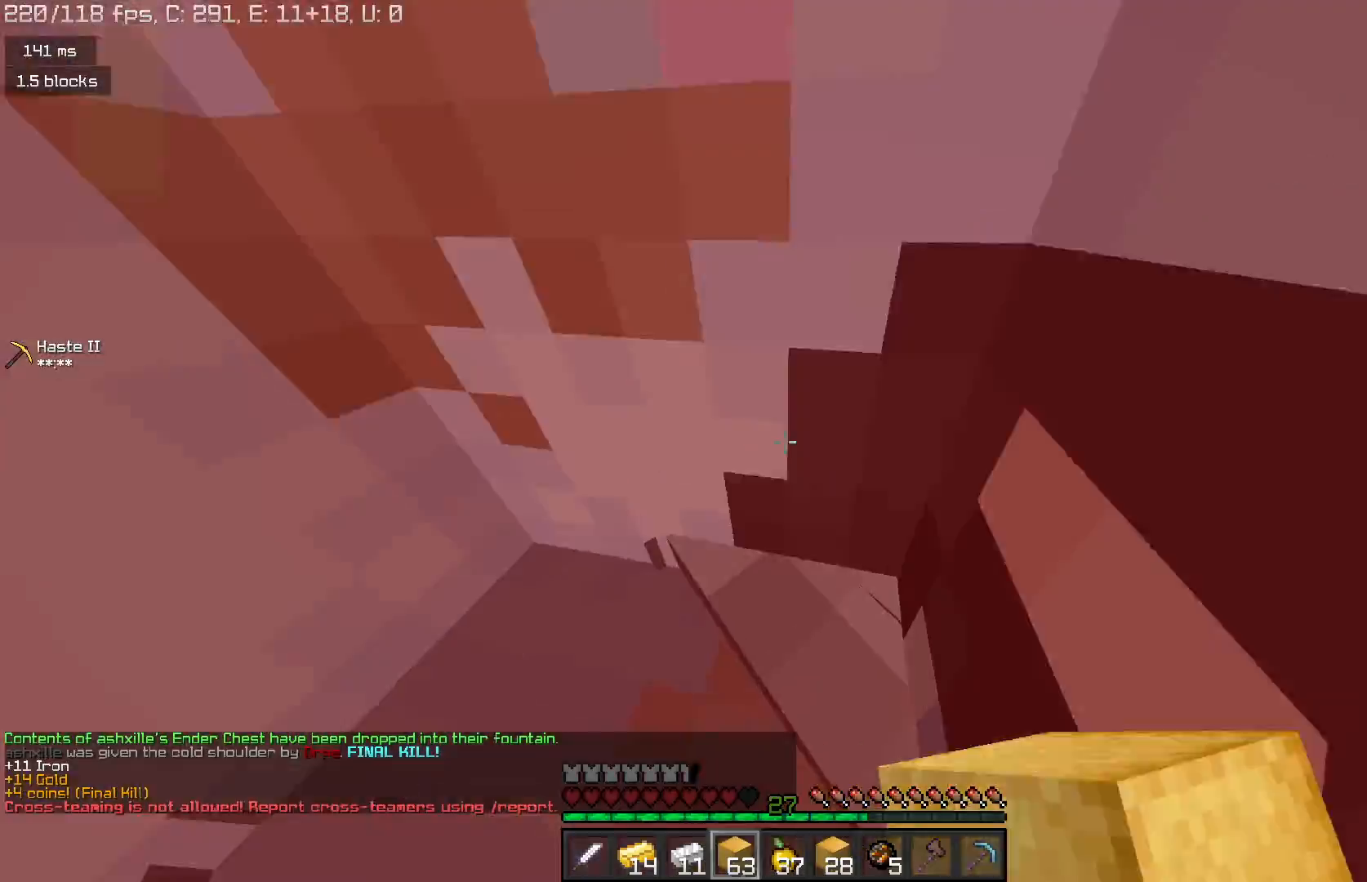
{"keys": [], "mouse": ["left"], "events": [[100, "s", "down"], [300, "mouse_left", "up"], [367, "mouse_left", "down"], [467, "s", "up"]]}
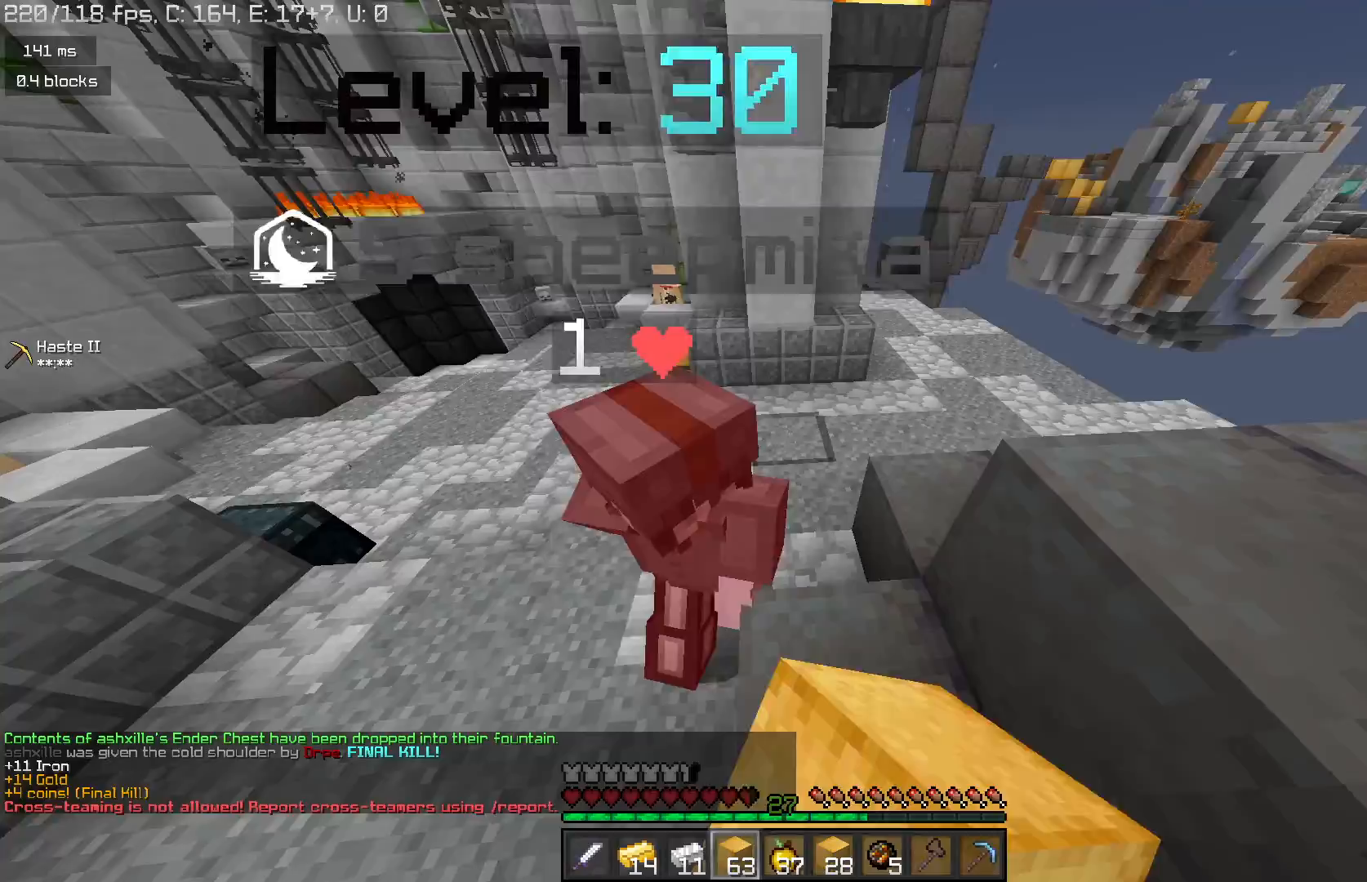
{"keys": [], "mouse": ["left"], "events": [[233, "w", "down"], [433, "w", "up"]]}
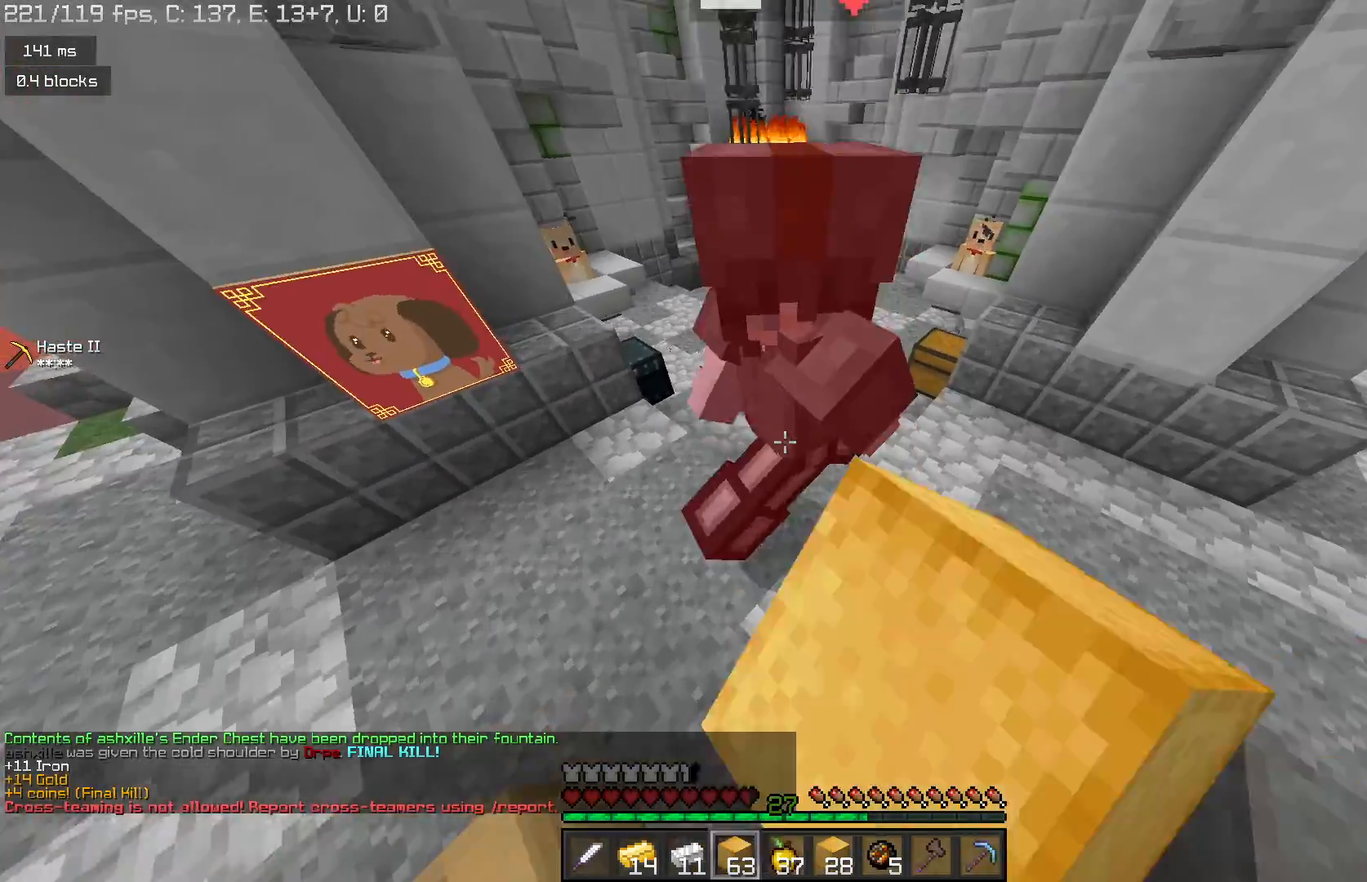
{"keys": ["w"], "mouse": ["left"], "events": [[33, "mouse_left", "up"], [100, "mouse_left", "down"], [300, "w", "down"]]}
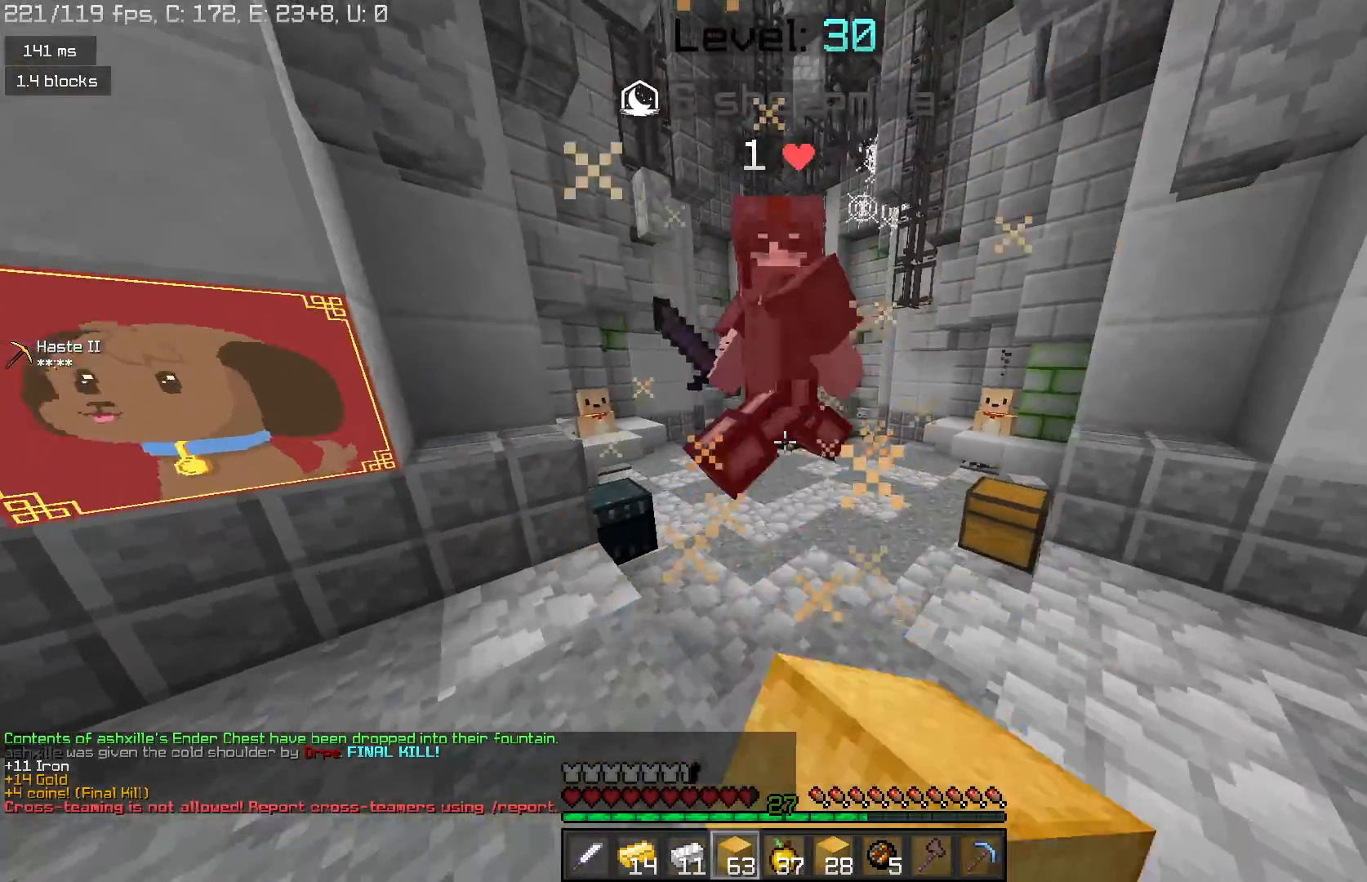
{"keys": ["w"], "mouse": [], "events": [[400, "mouse_left", "up"]]}
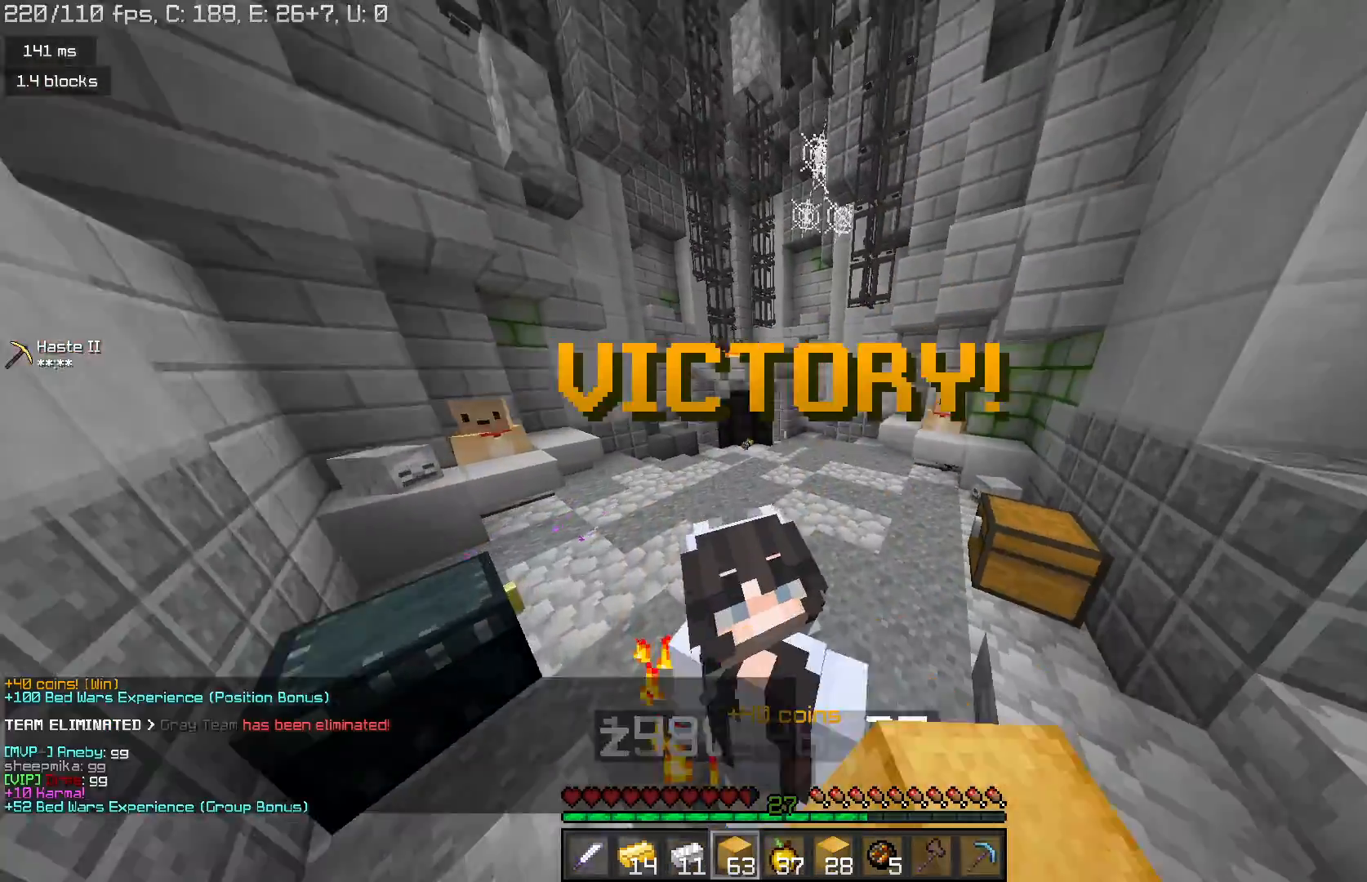
{"keys": ["space", "w"], "mouse": [], "events": [[367, "space", "down"]]}
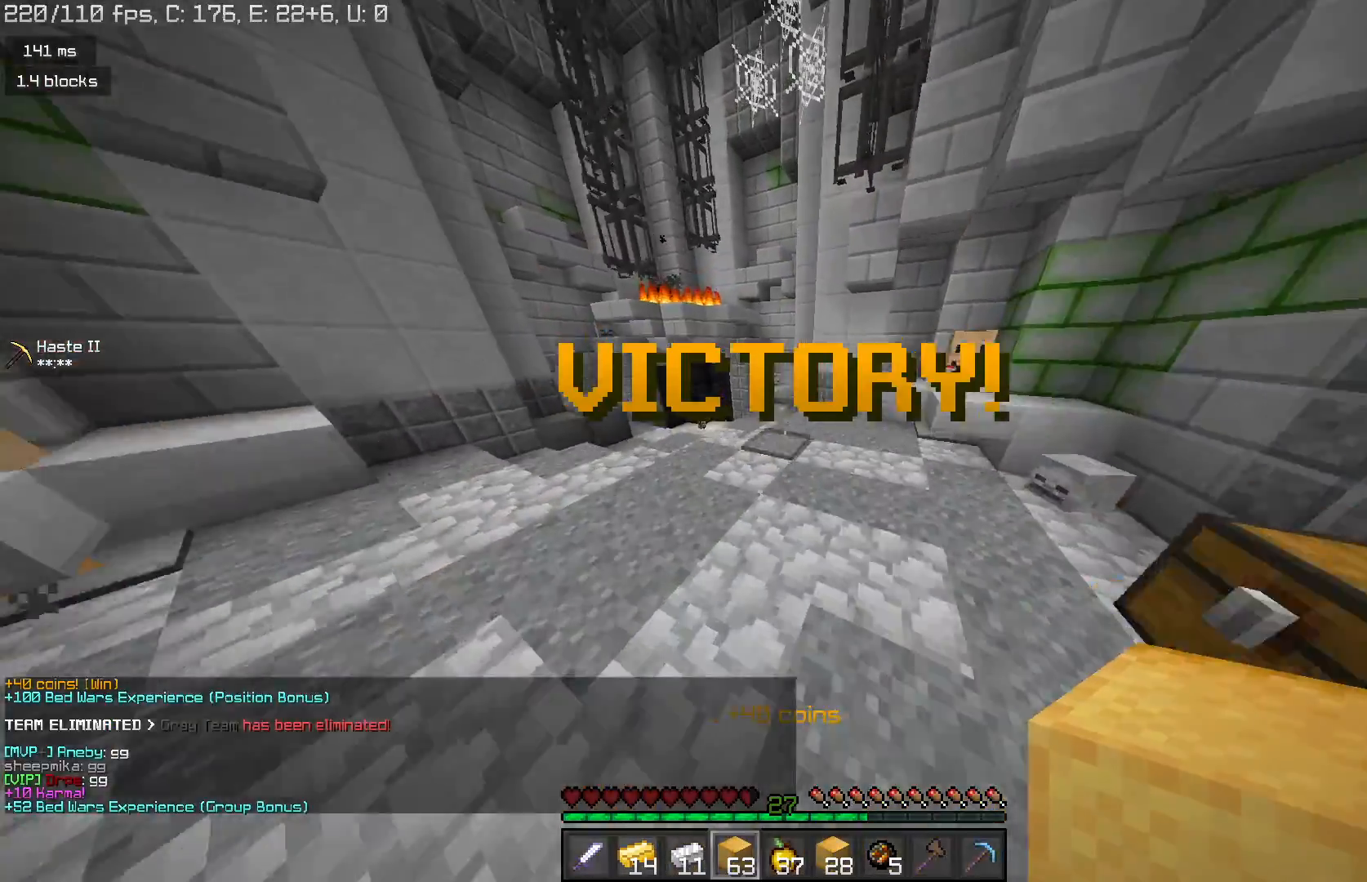
{"keys": ["space", "w"], "mouse": [], "events": []}
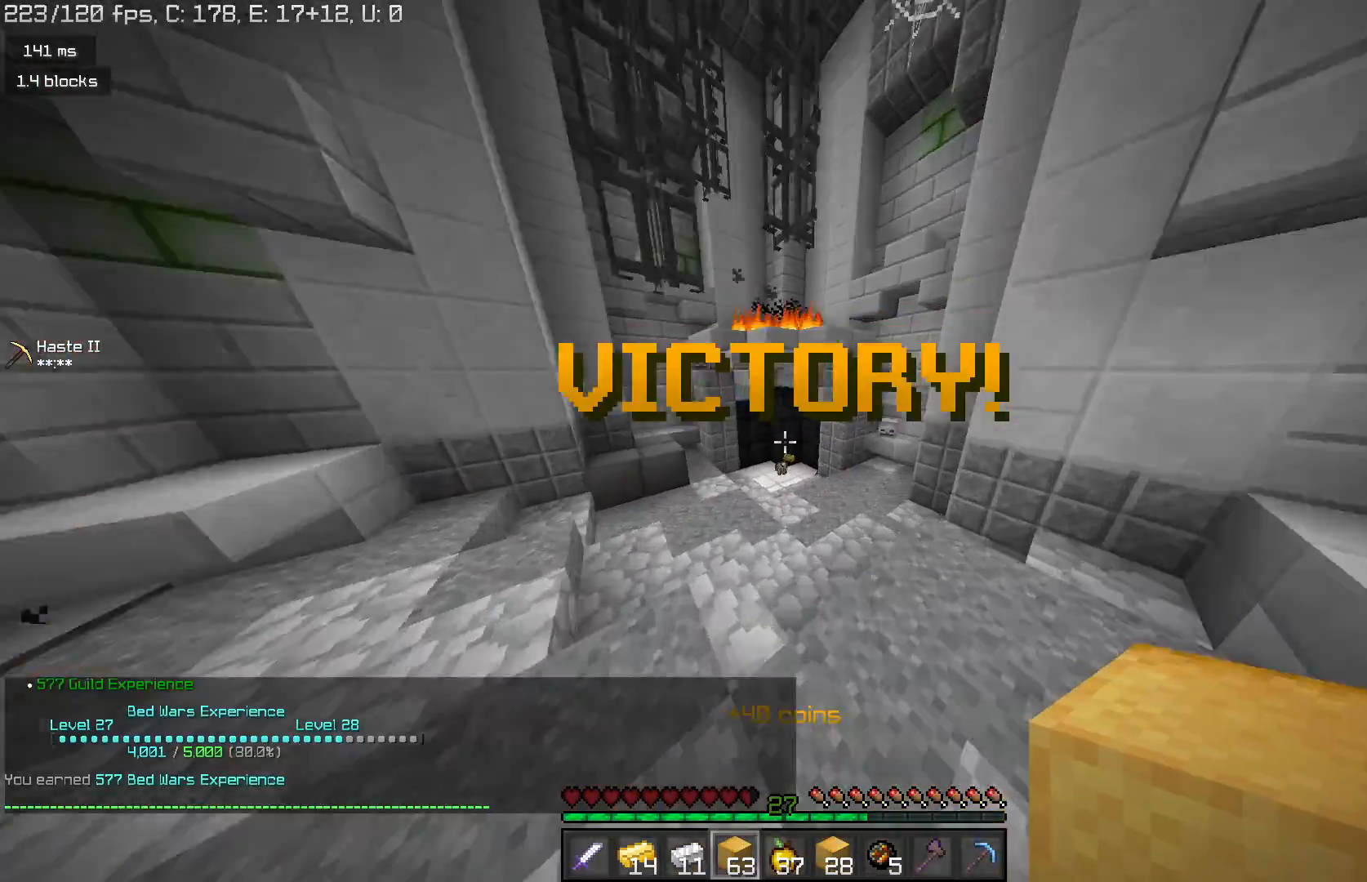
{"keys": ["w"], "mouse": [], "events": [[367, "space", "up"]]}
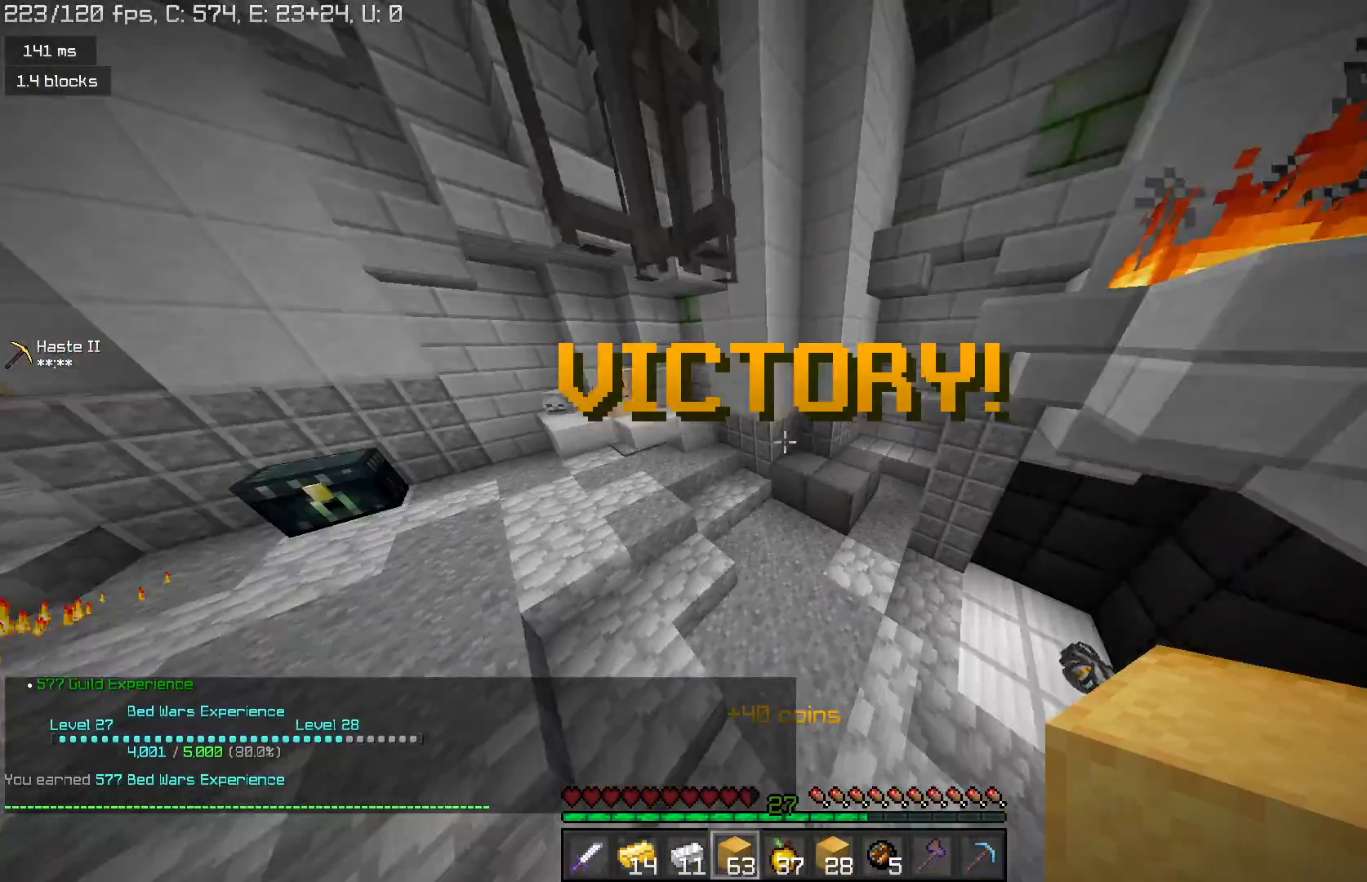
{"keys": [], "mouse": [], "events": [[200, "w", "up"]]}
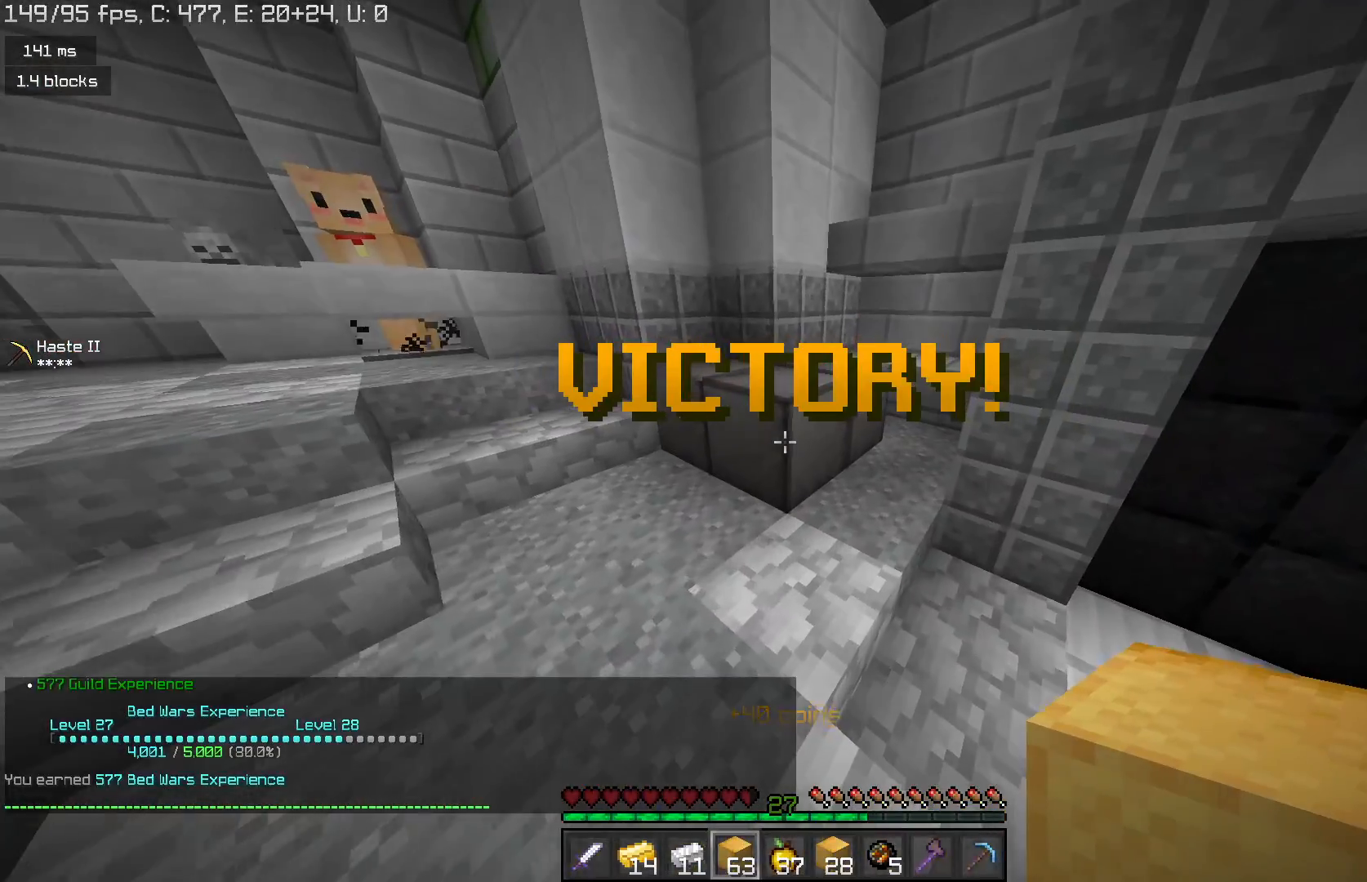
{"keys": [], "mouse": [], "events": []}
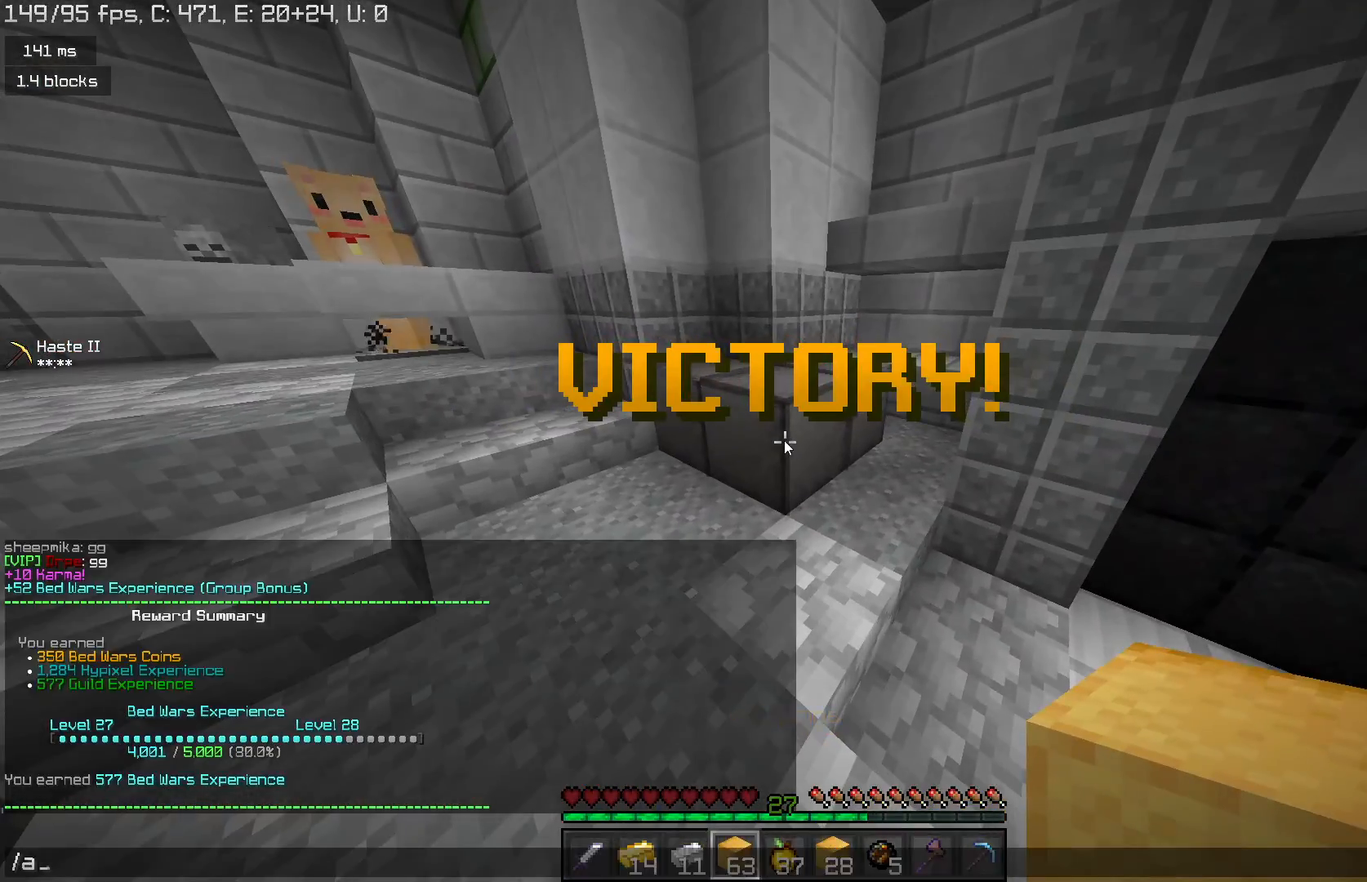
{"keys": [], "mouse": [], "events": []}
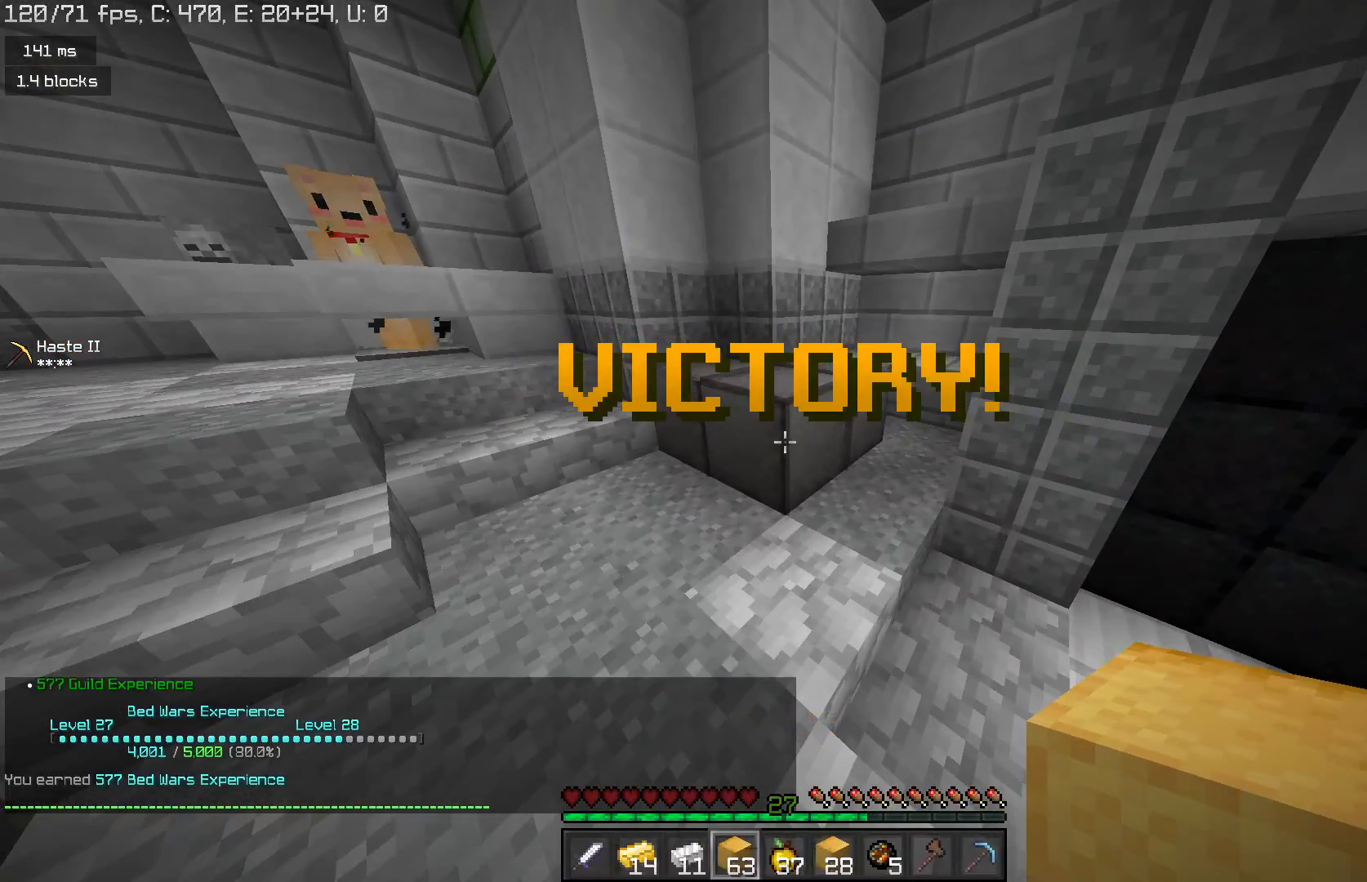
{"keys": [], "mouse": [], "events": []}
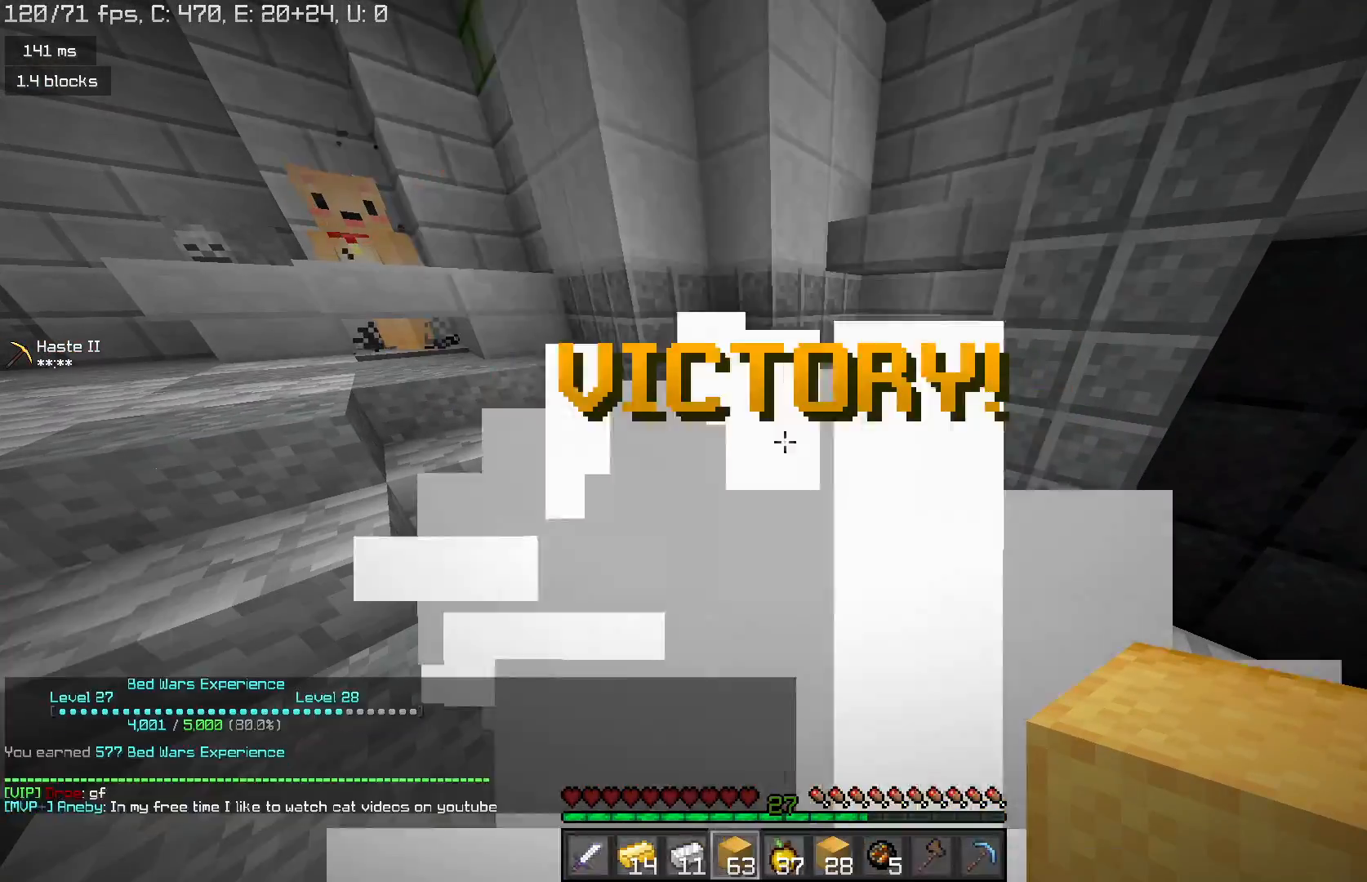
{"keys": ["w"], "mouse": [], "events": [[400, "w", "down"]]}
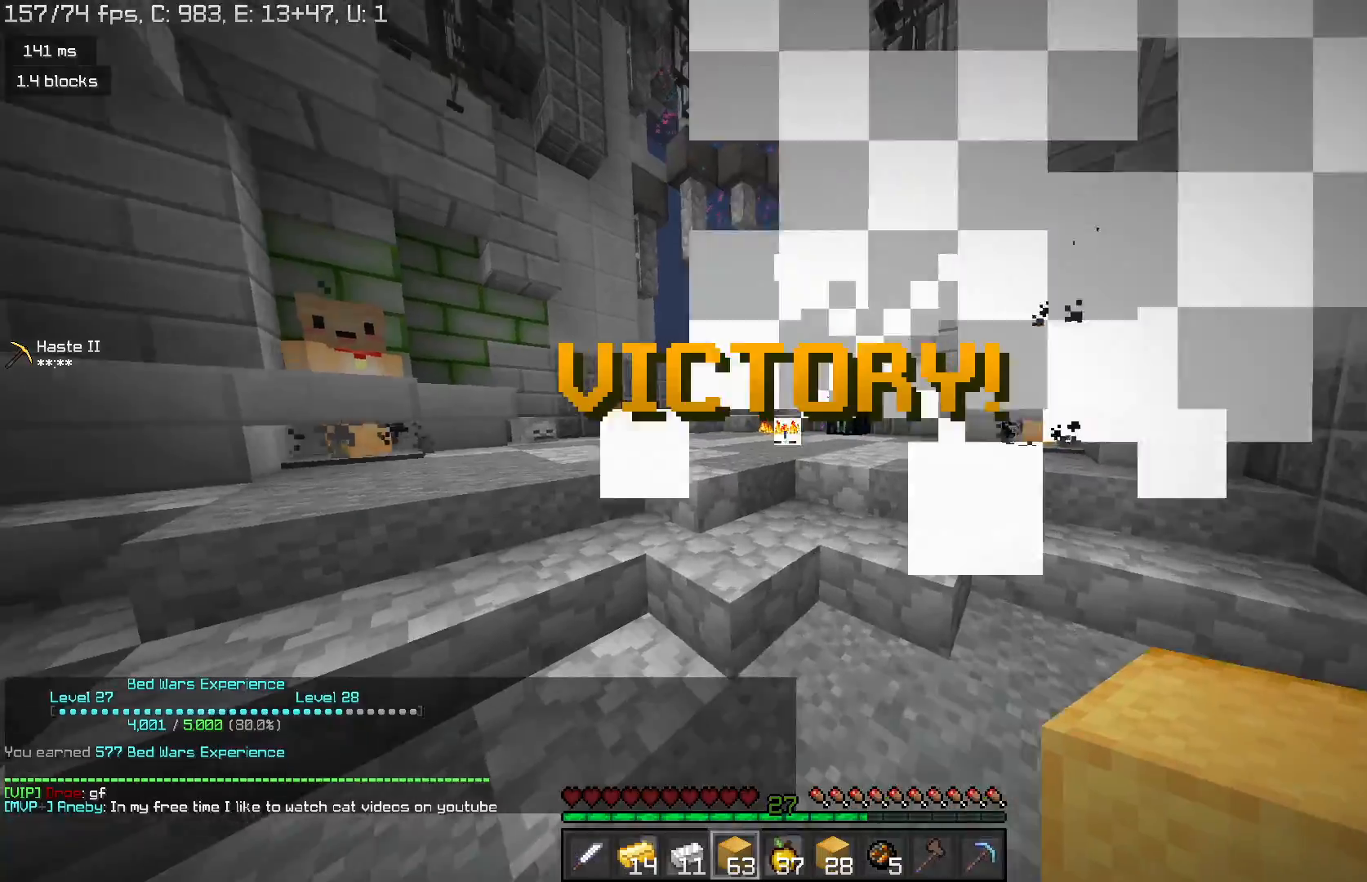
{"keys": ["space", "w"], "mouse": [], "events": [[67, "space", "down"]]}
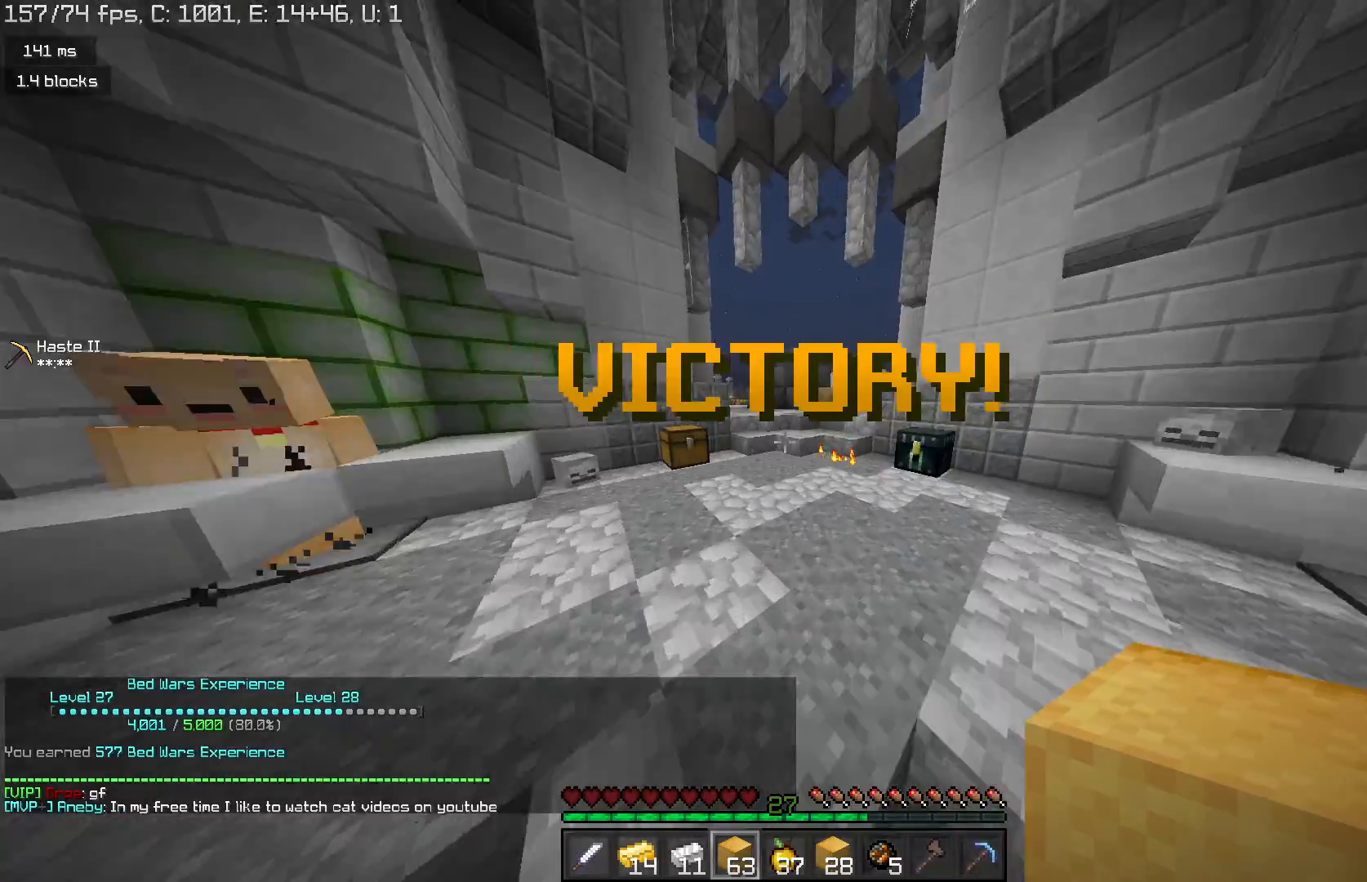
{"keys": ["space", "w"], "mouse": [], "events": []}
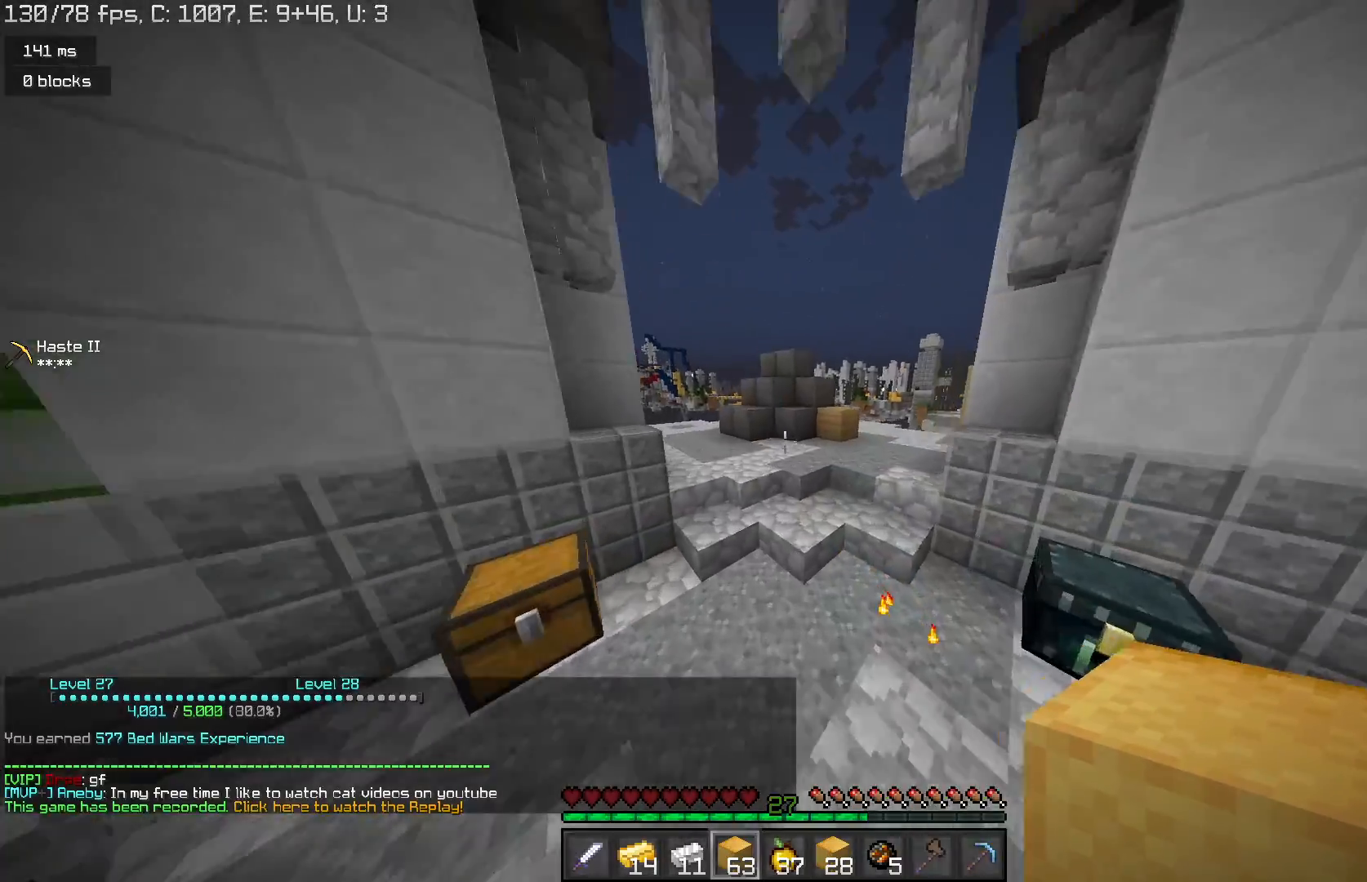
{"keys": ["space", "w"], "mouse": [], "events": []}
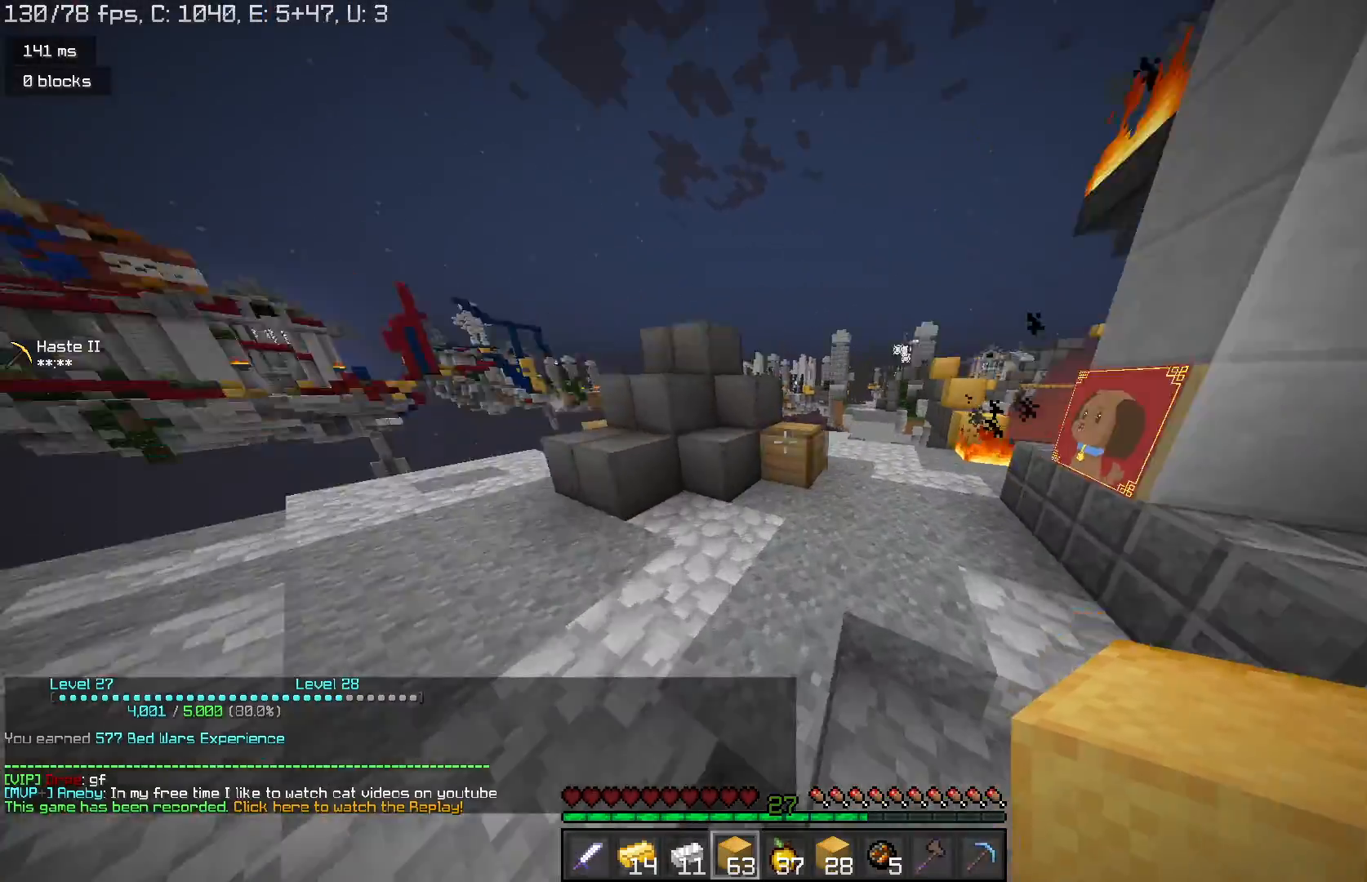
{"keys": [], "mouse": [], "events": [[100, "space", "up"], [200, "w", "up"]]}
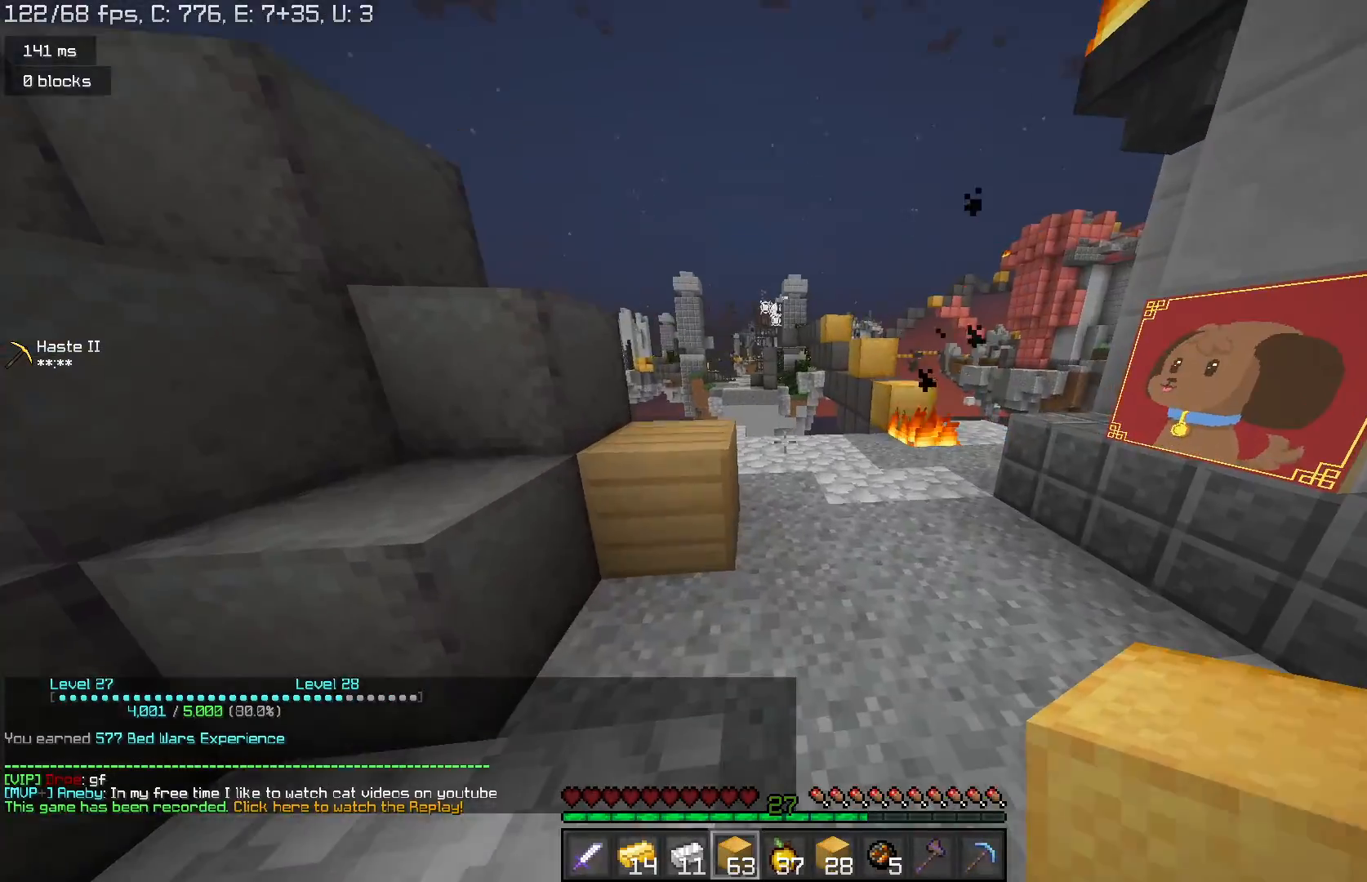
{"keys": [], "mouse": [], "events": []}
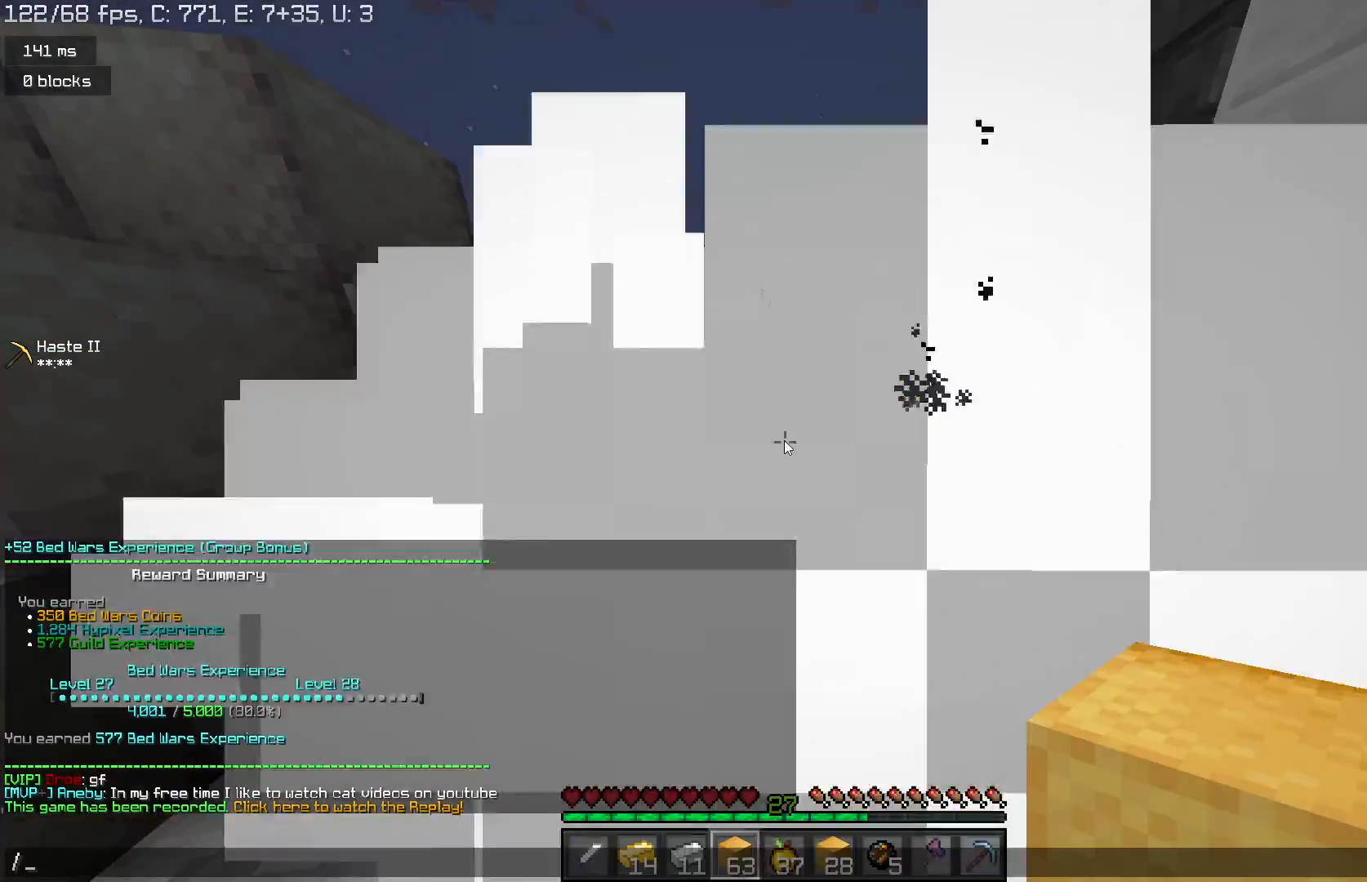
{"keys": [], "mouse": [], "events": []}
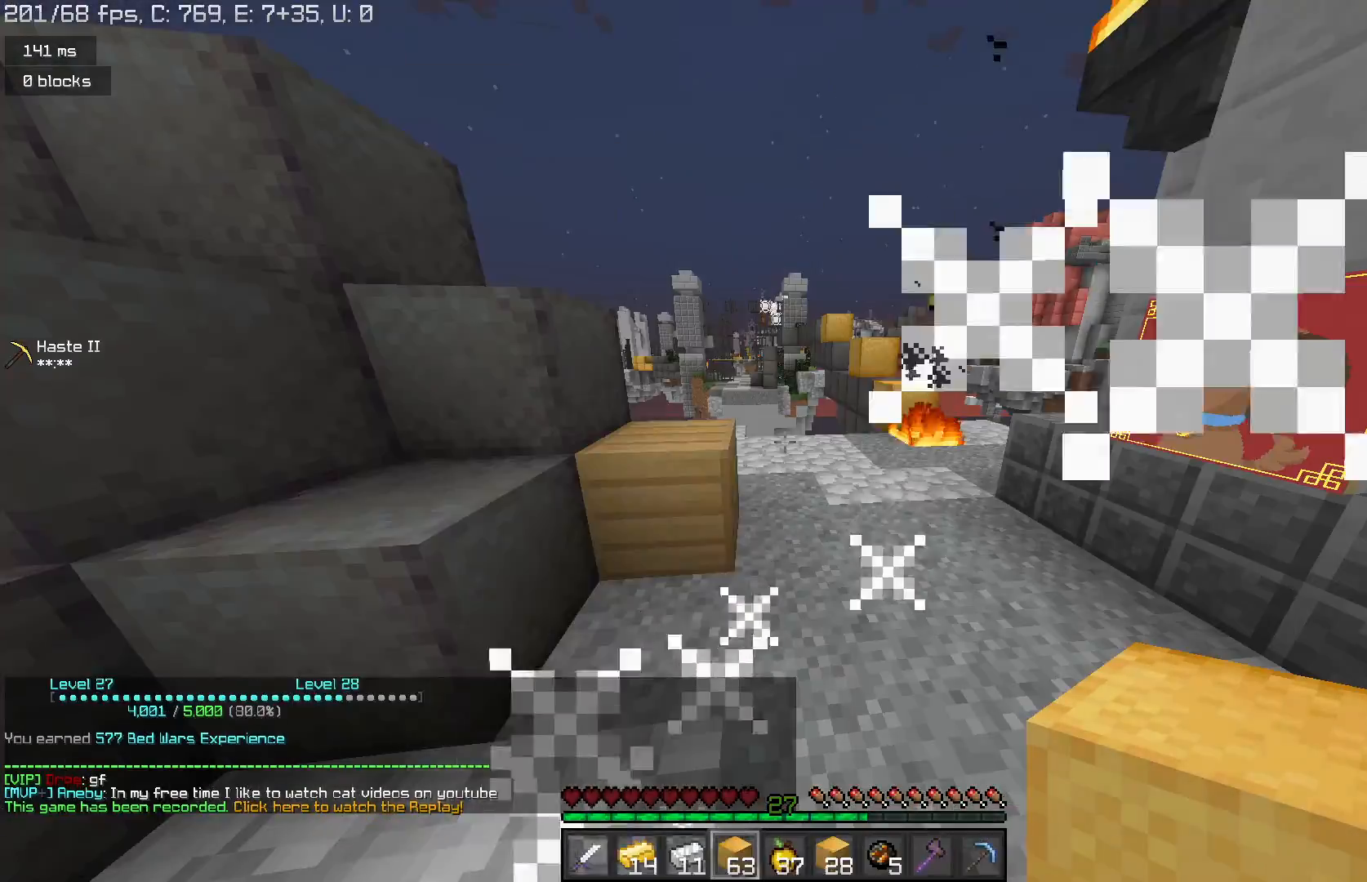
{"keys": [], "mouse": []}
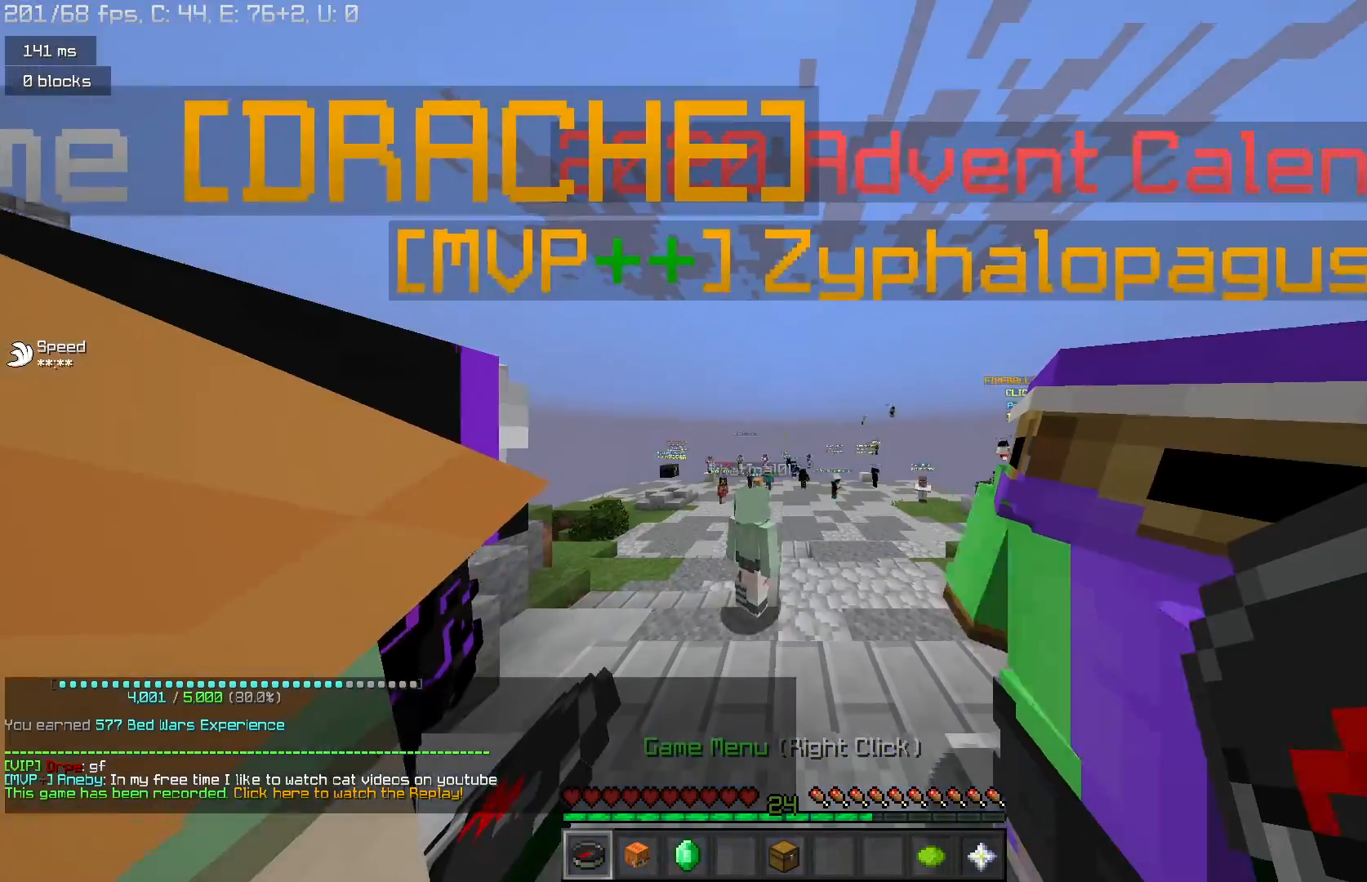
{"keys": ["w"], "mouse": [], "events": [[333, "w", "down"]]}
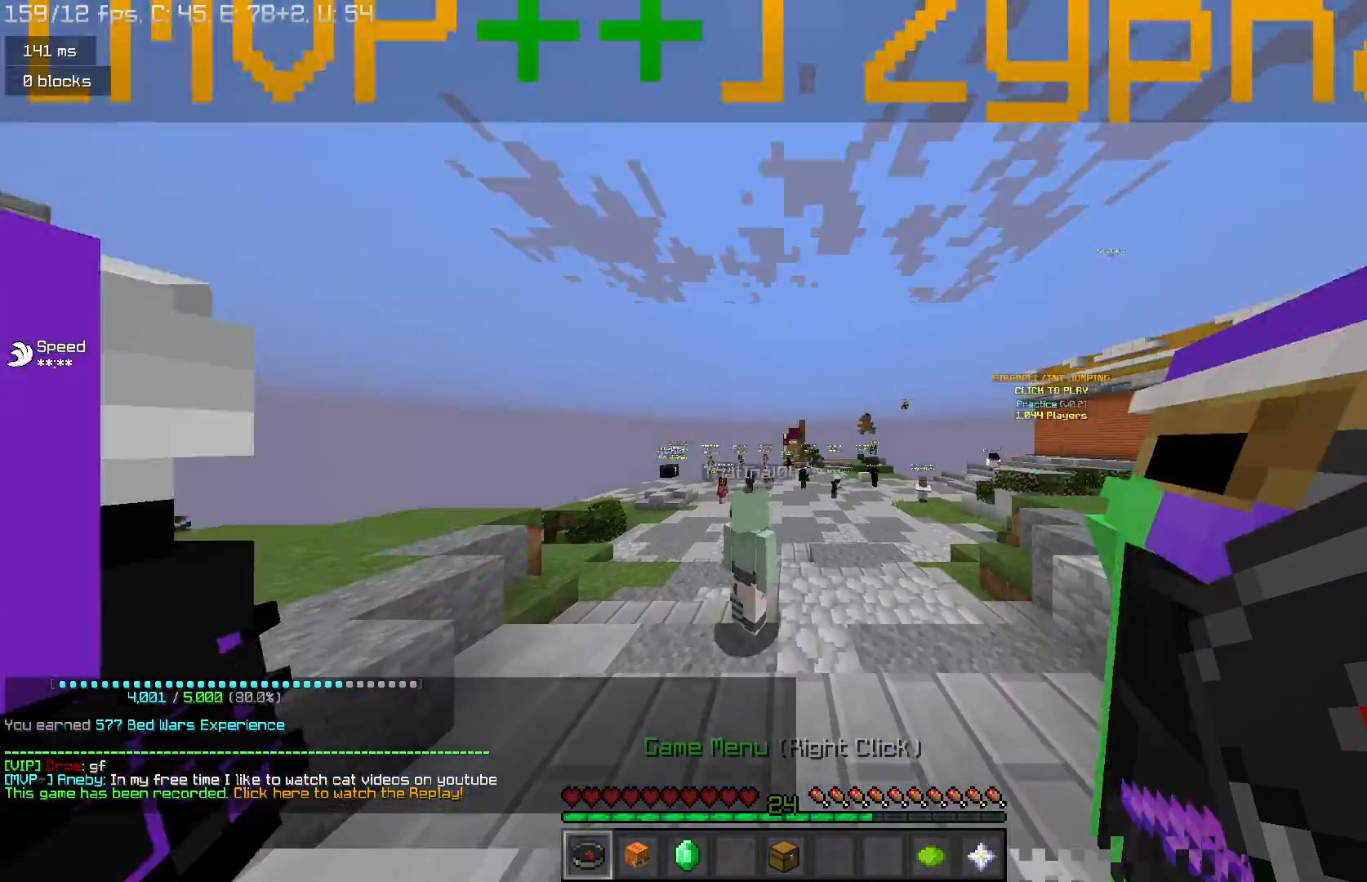
{"keys": [], "mouse": [], "events": [[33, "space", "down"], [200, "space", "up"], [233, "w", "up"]]}
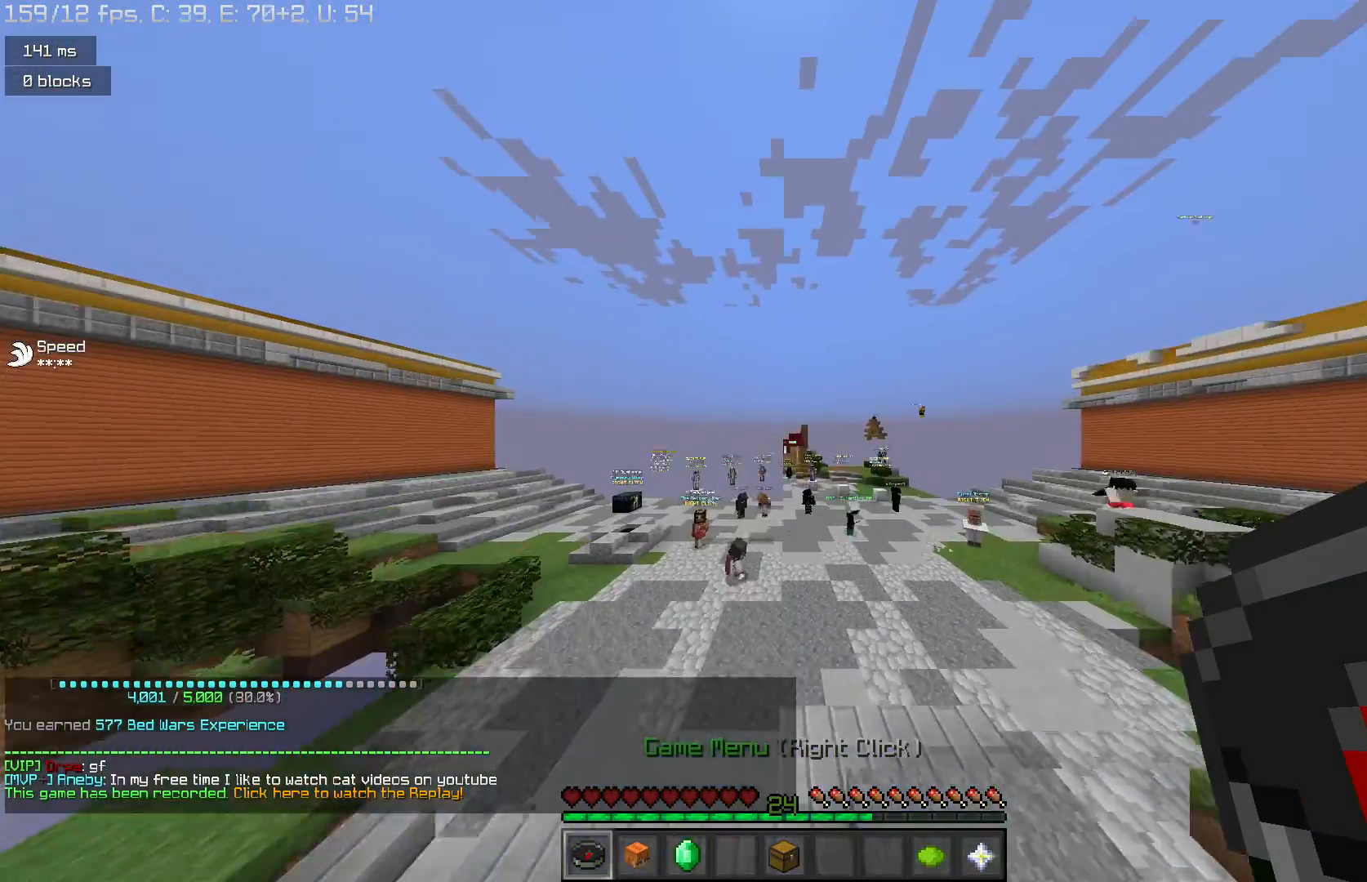
{"keys": [], "mouse": [], "events": []}
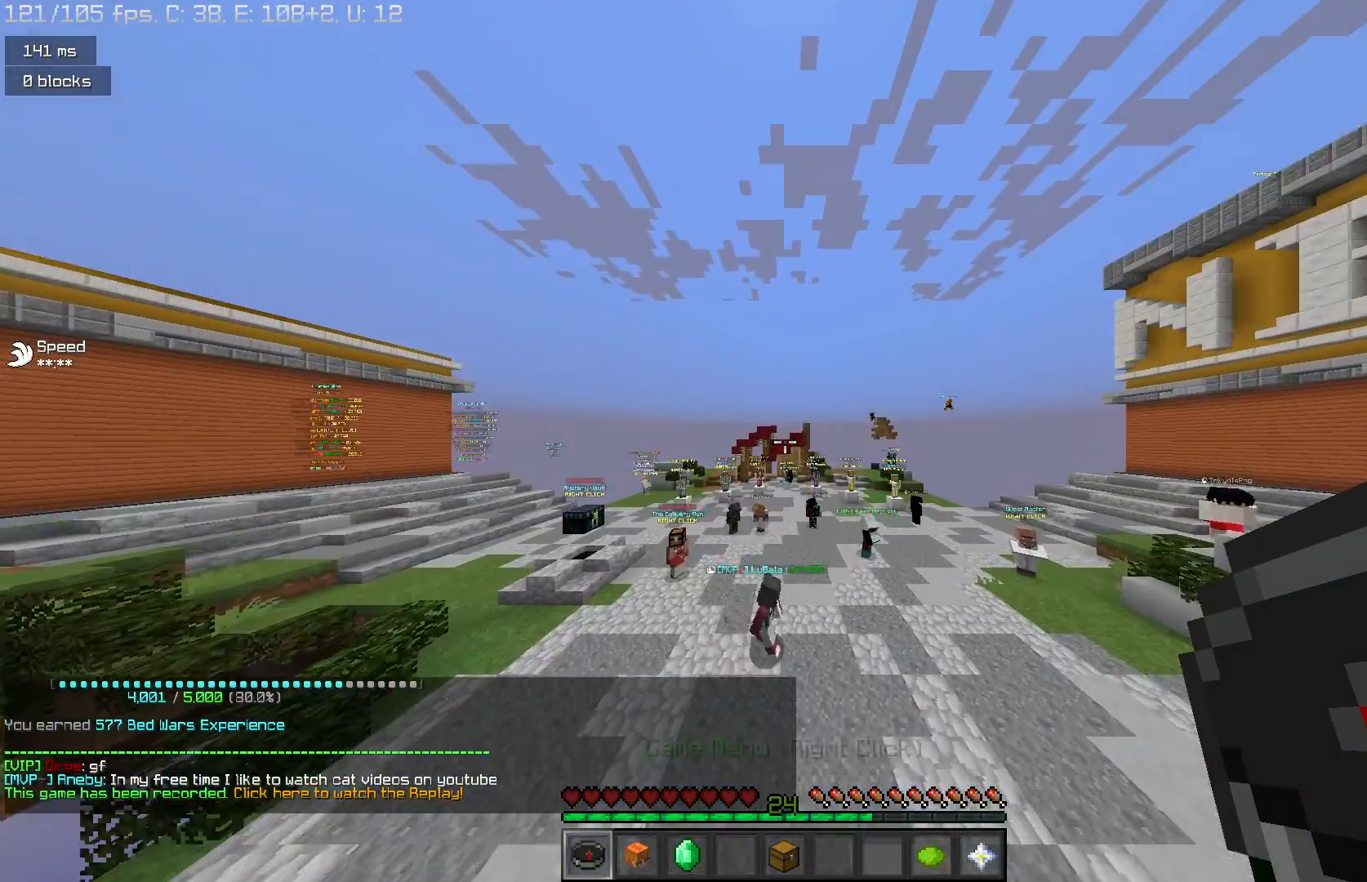
{"keys": [], "mouse": [], "events": []}
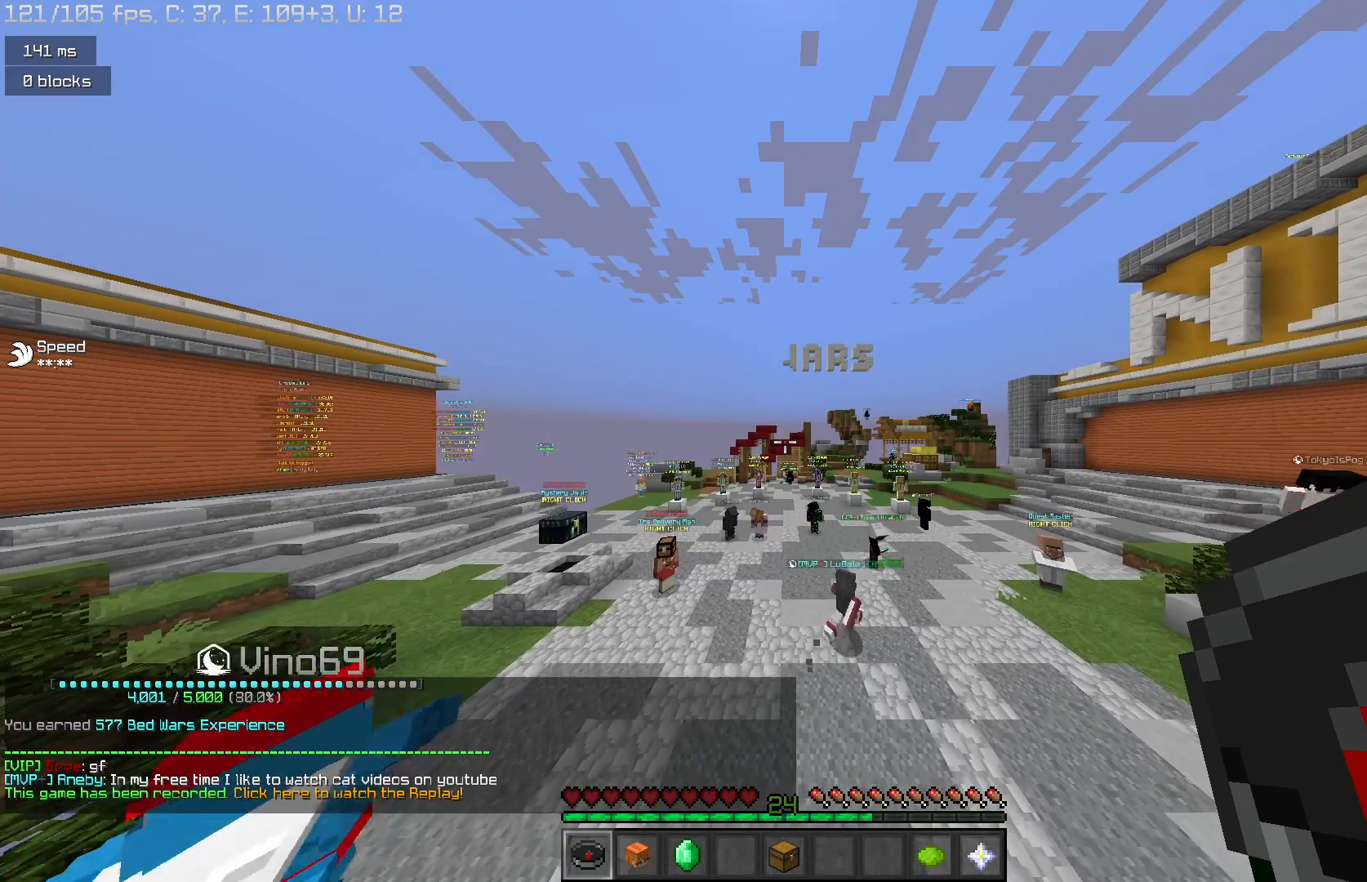
{"keys": [], "mouse": [], "events": []}
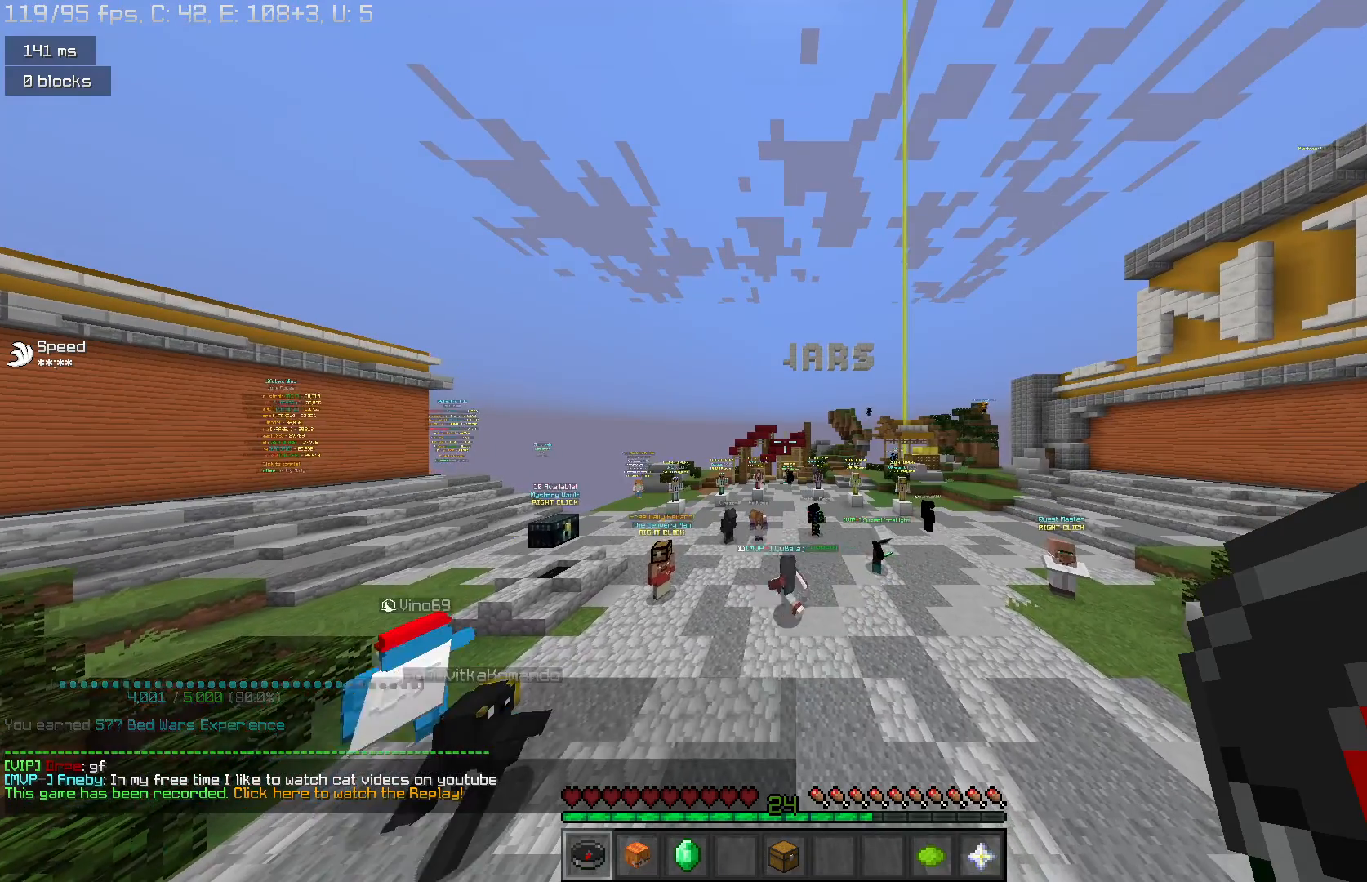
{"keys": [], "mouse": [], "events": []}
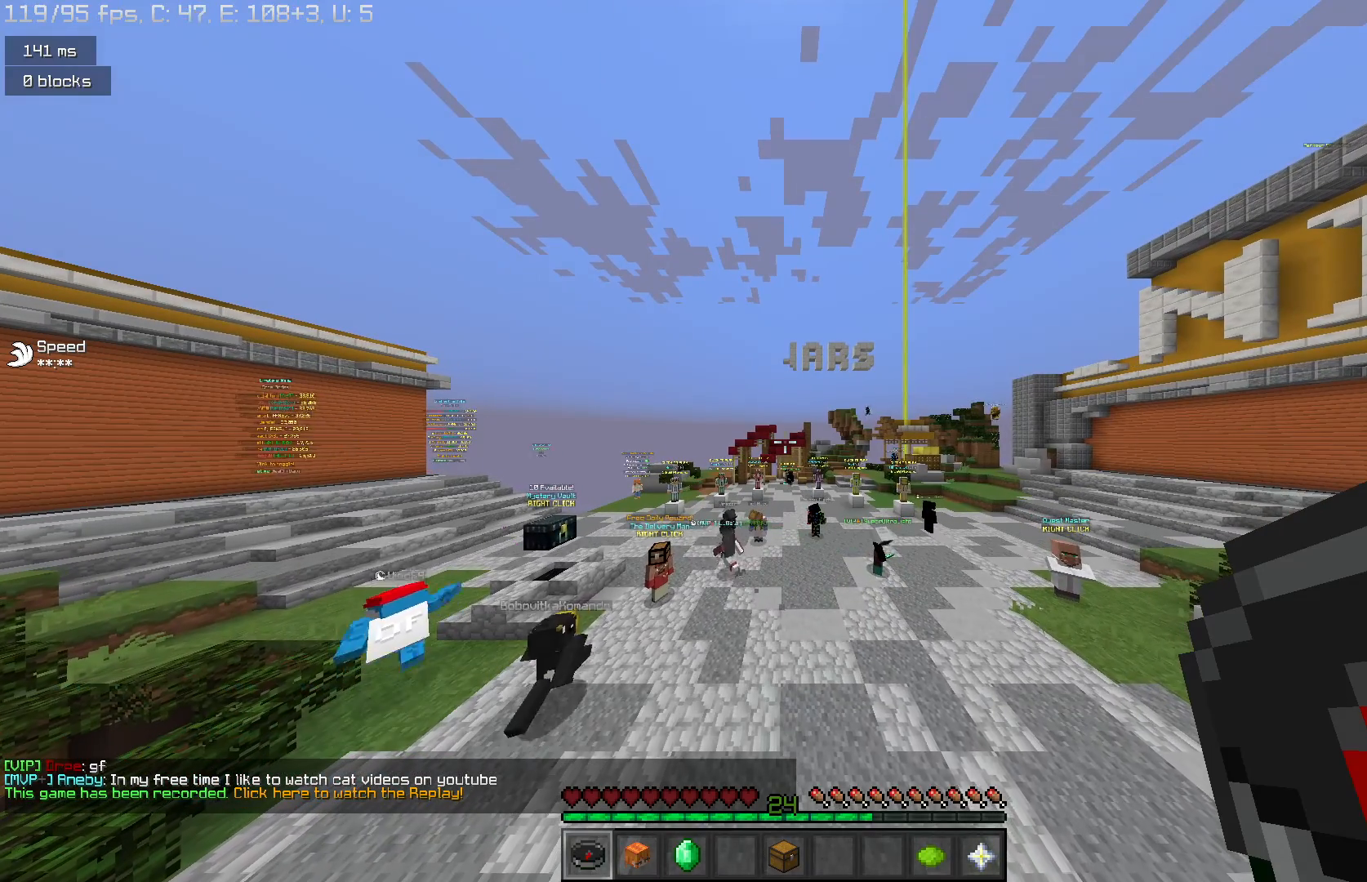
{"keys": [], "mouse": [], "events": []}
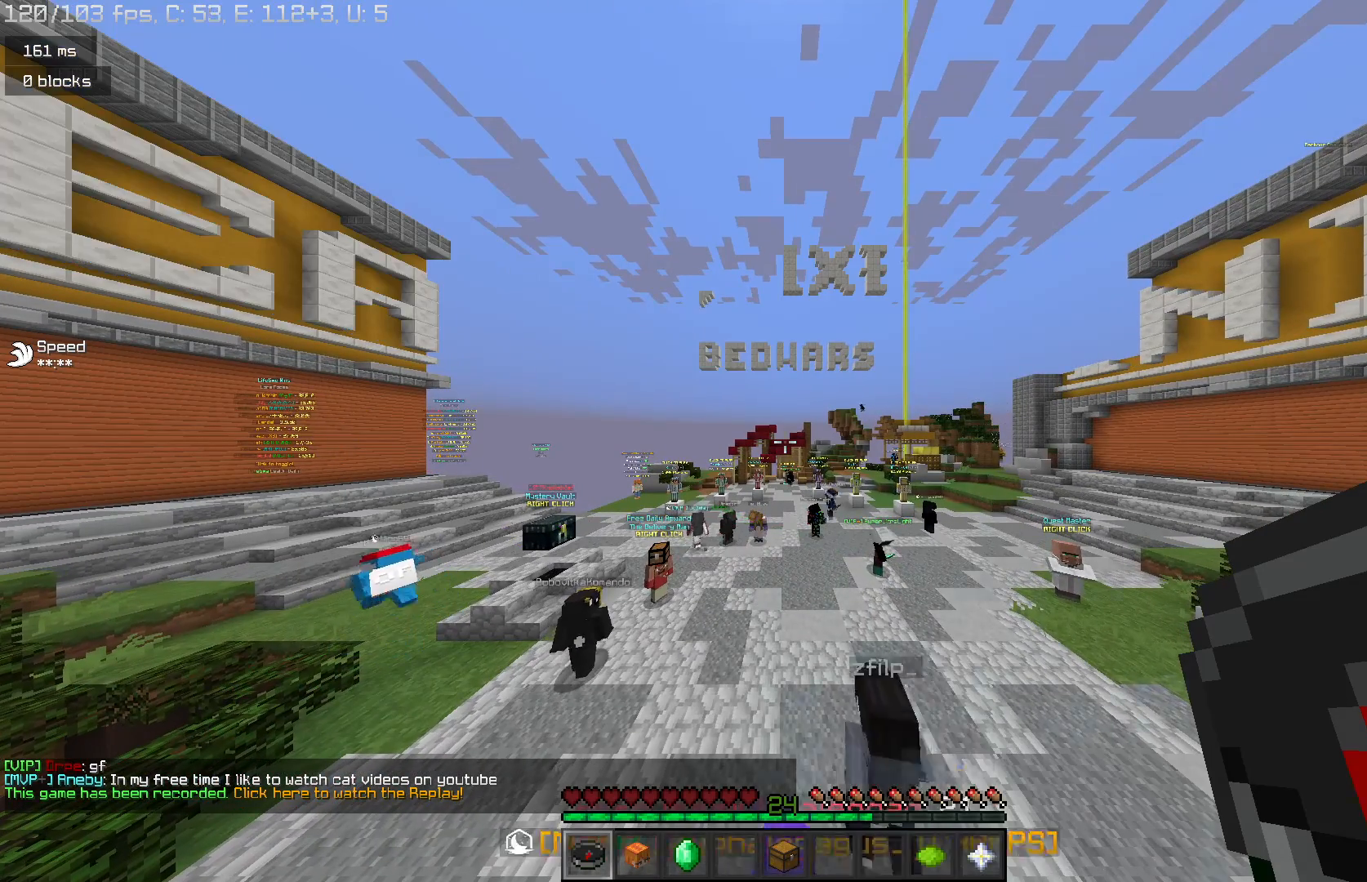
{"keys": [], "mouse": [], "events": []}